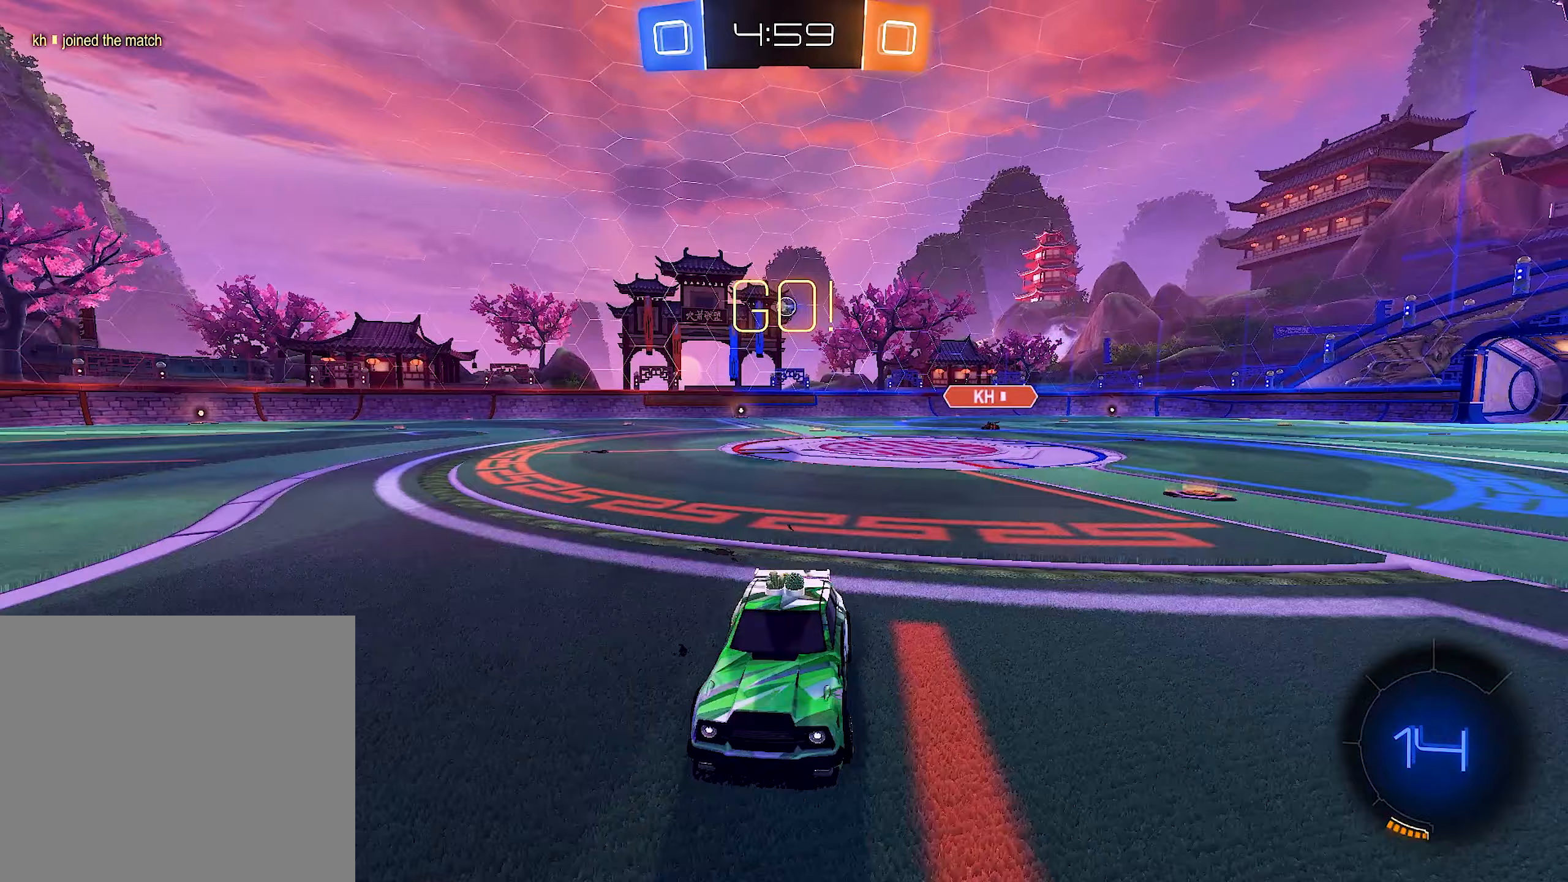
Gameplay with a controller (Xbox layout); each line is a JSON object with the inputs held at the frame after it (dt_ms = milliseconds from this image to that frame). "events" lists button and stick changes between this image and that frame as [ms after this image, input, new state], when the widget could be followed in between.
{"dt_ms": 233, "buttons": ["L1", "R2"], "left_stick": "left", "right_stick": "center", "events": [[100, "L1", "down"]]}
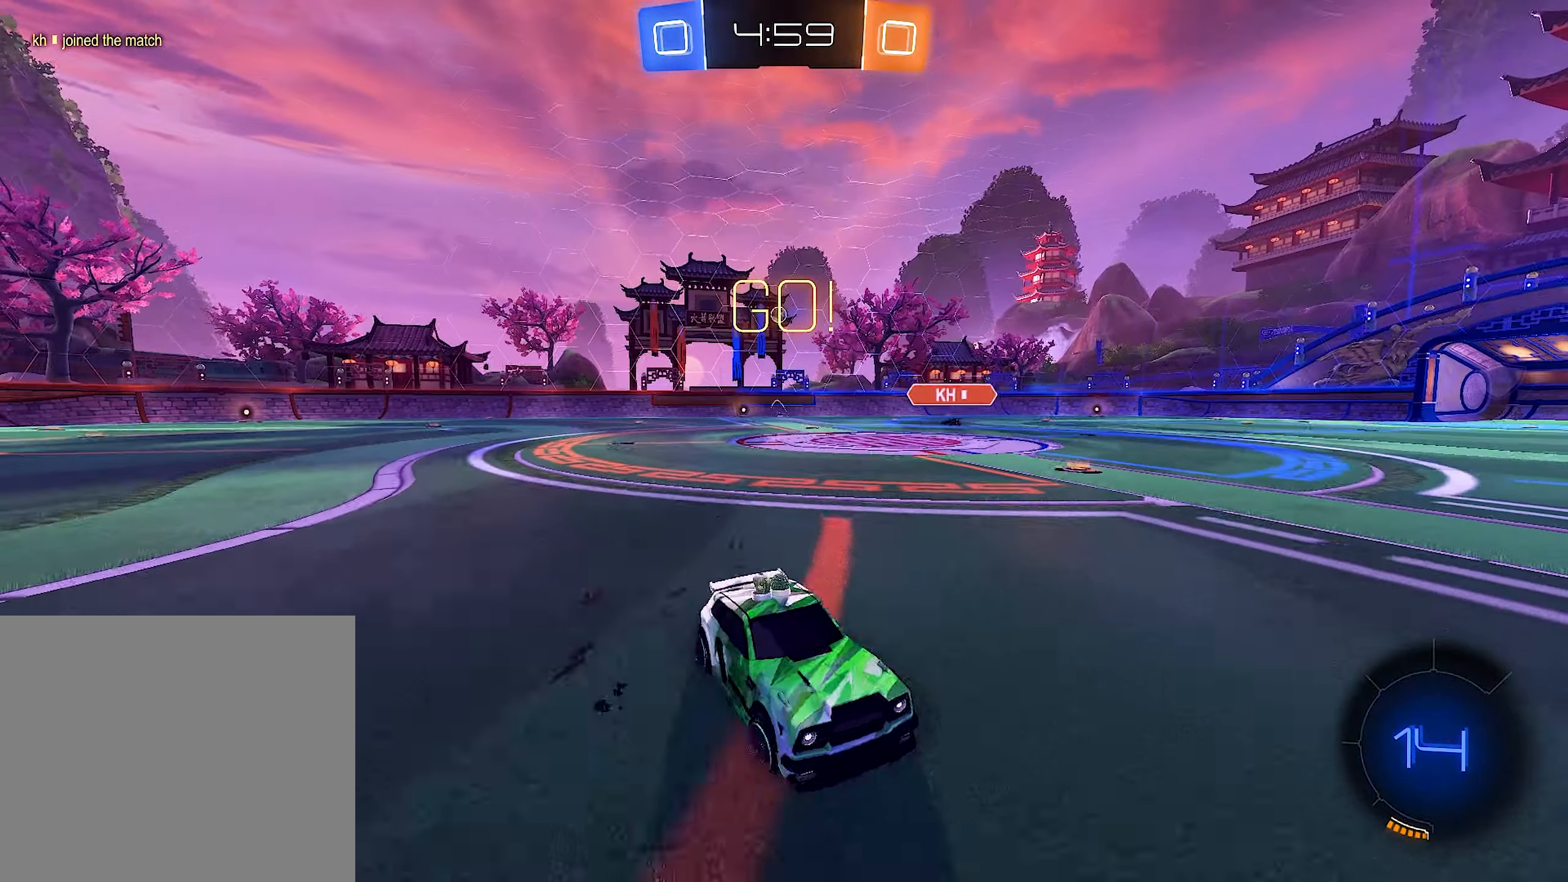
{"dt_ms": 500, "buttons": ["R2"], "left_stick": "left", "right_stick": "center", "events": [[17, "L1", "up"]]}
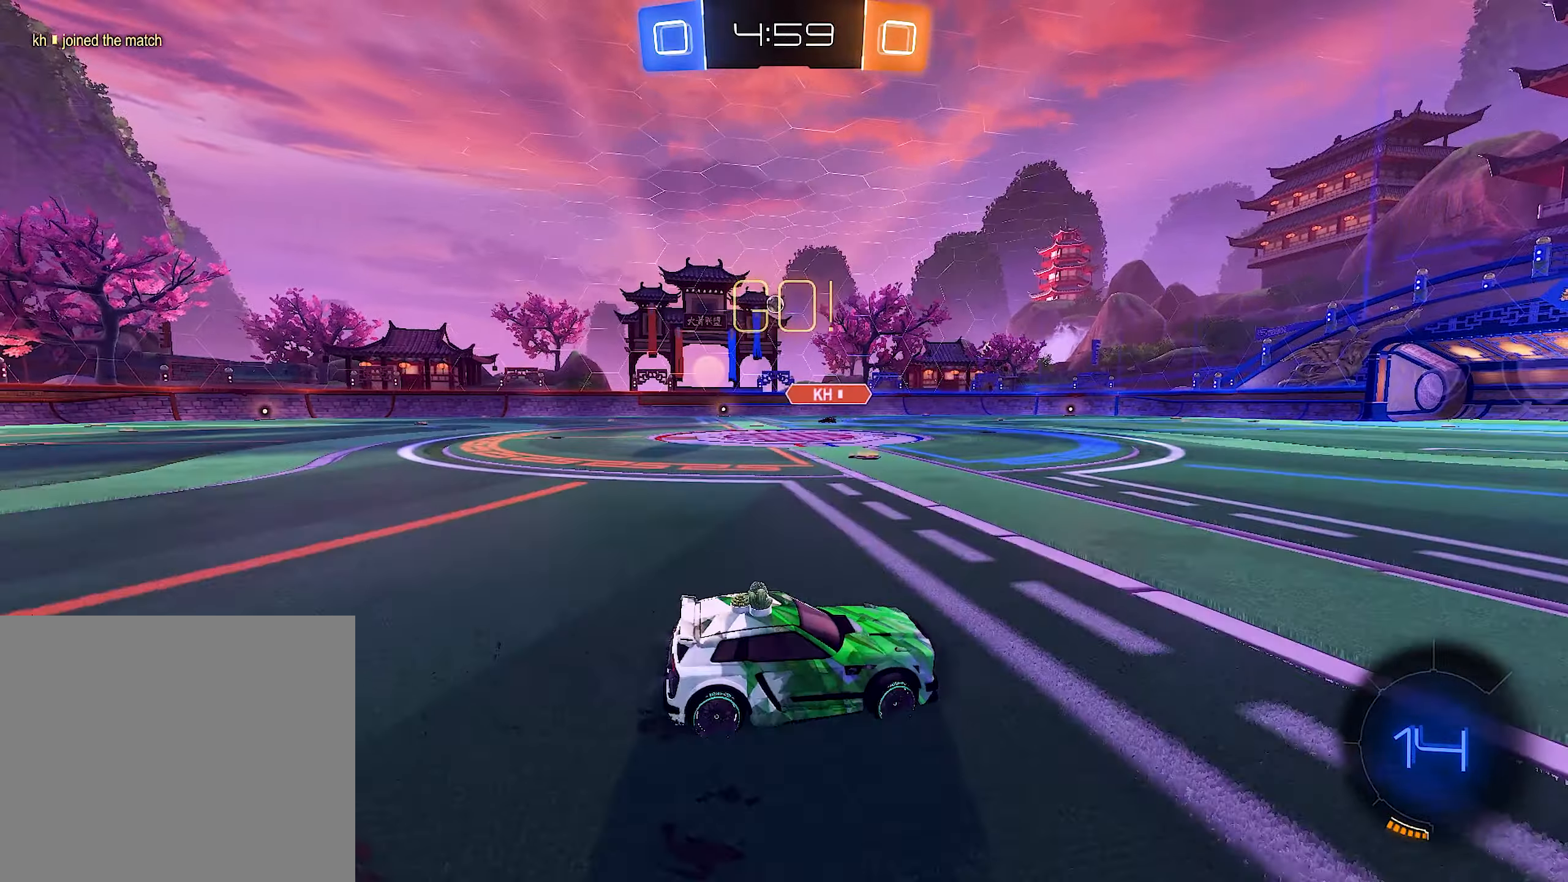
{"dt_ms": 500, "buttons": ["B", "L1", "R2"], "left_stick": "down", "right_stick": "center", "events": [[34, "B", "down"], [134, "left_stick", "center"], [234, "left_stick", "right"], [267, "A", "down"], [300, "B", "up"], [300, "L1", "down"], [334, "A", "up"], [334, "left_stick", "up"], [400, "A", "down"], [434, "B", "down"], [434, "left_stick", "down"], [467, "A", "up"]]}
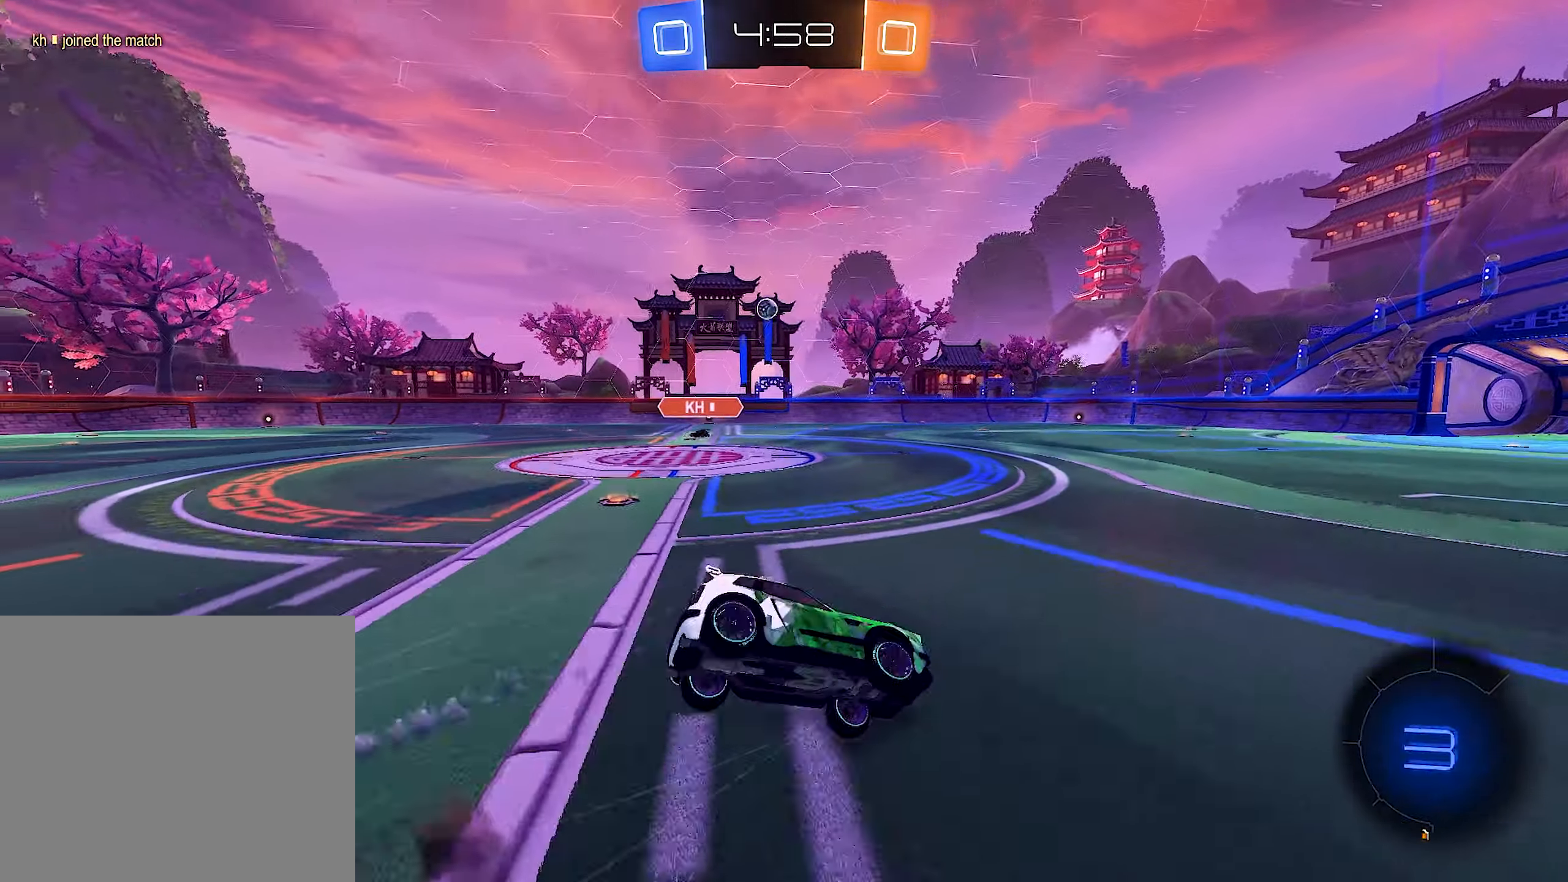
{"dt_ms": 500, "buttons": ["L1", "R2"], "left_stick": "down-left", "right_stick": "center", "events": [[67, "left_stick", "down-left"], [100, "B", "up"]]}
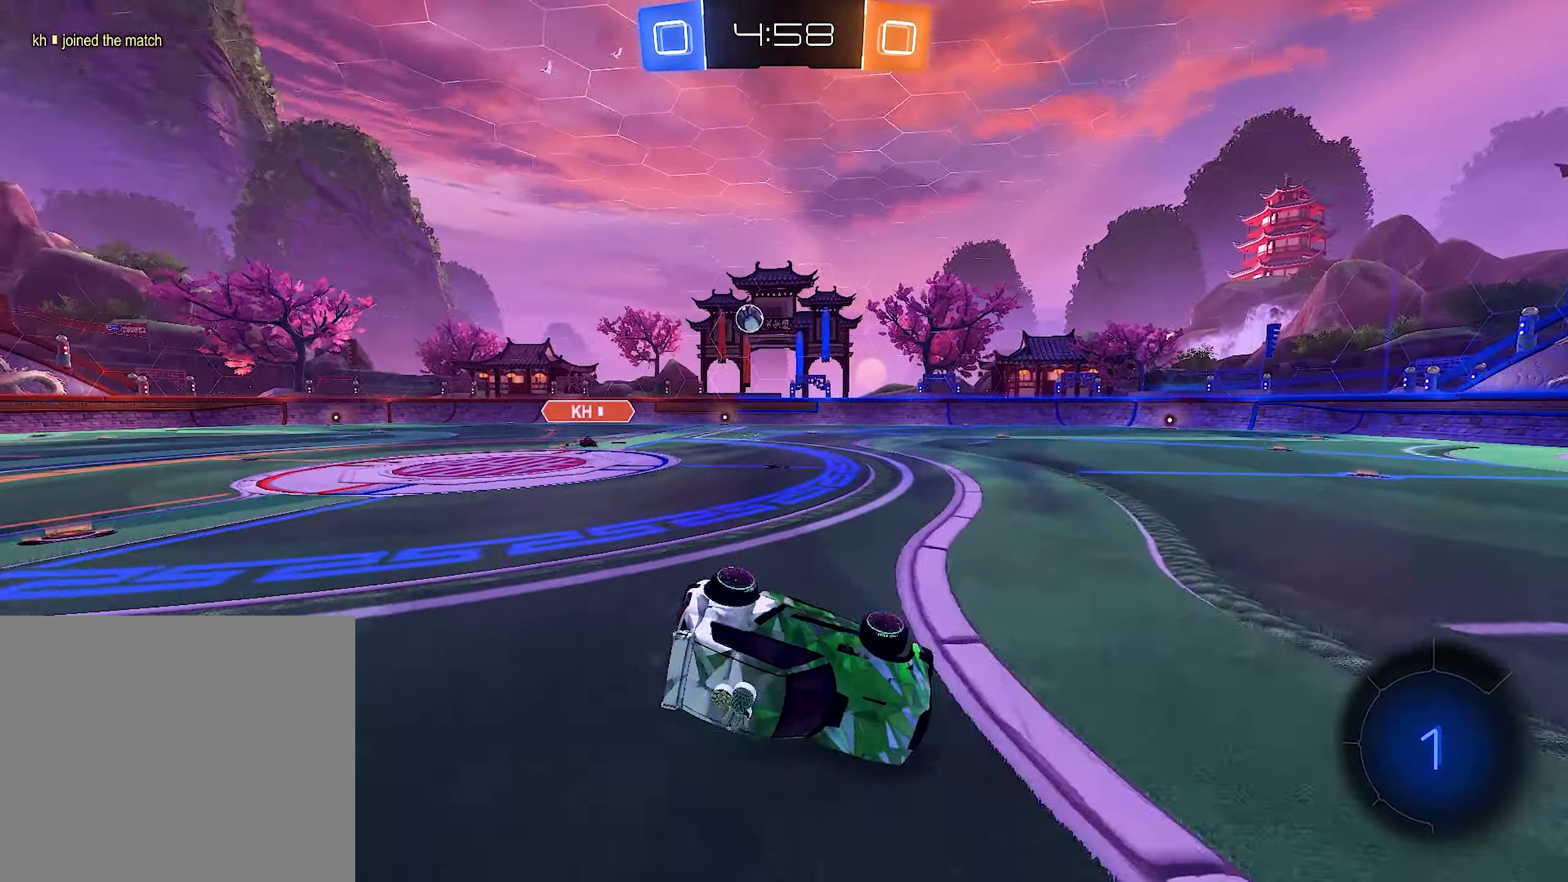
{"dt_ms": 500, "buttons": ["R2"], "left_stick": "center", "right_stick": "center", "events": [[134, "L1", "up"], [134, "left_stick", "center"]]}
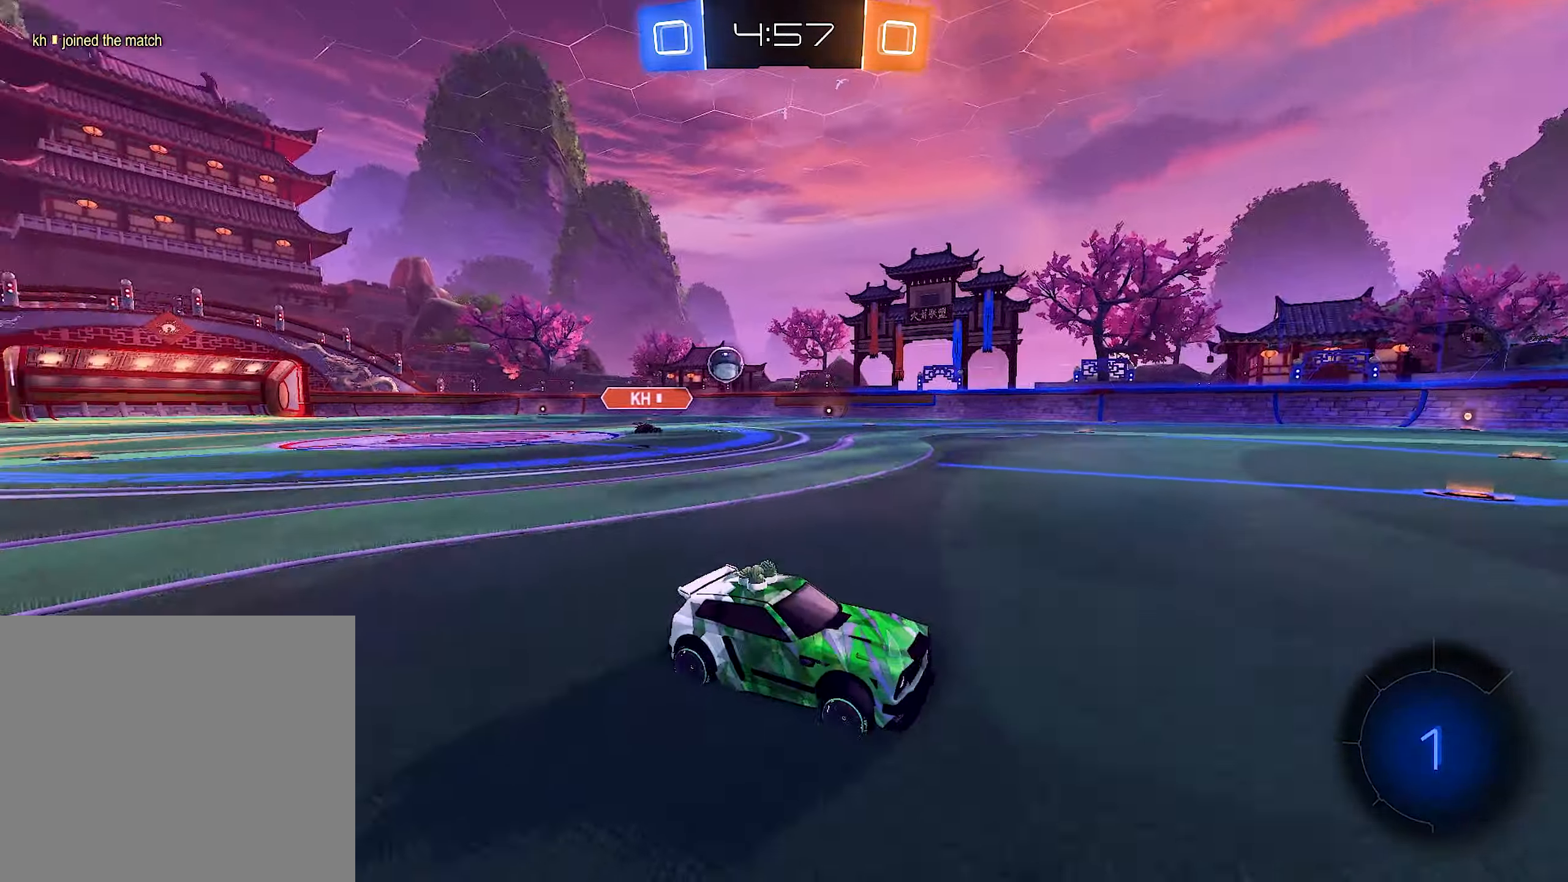
{"dt_ms": 500, "buttons": [], "left_stick": "center", "right_stick": "center", "events": [[467, "R2", "up"]]}
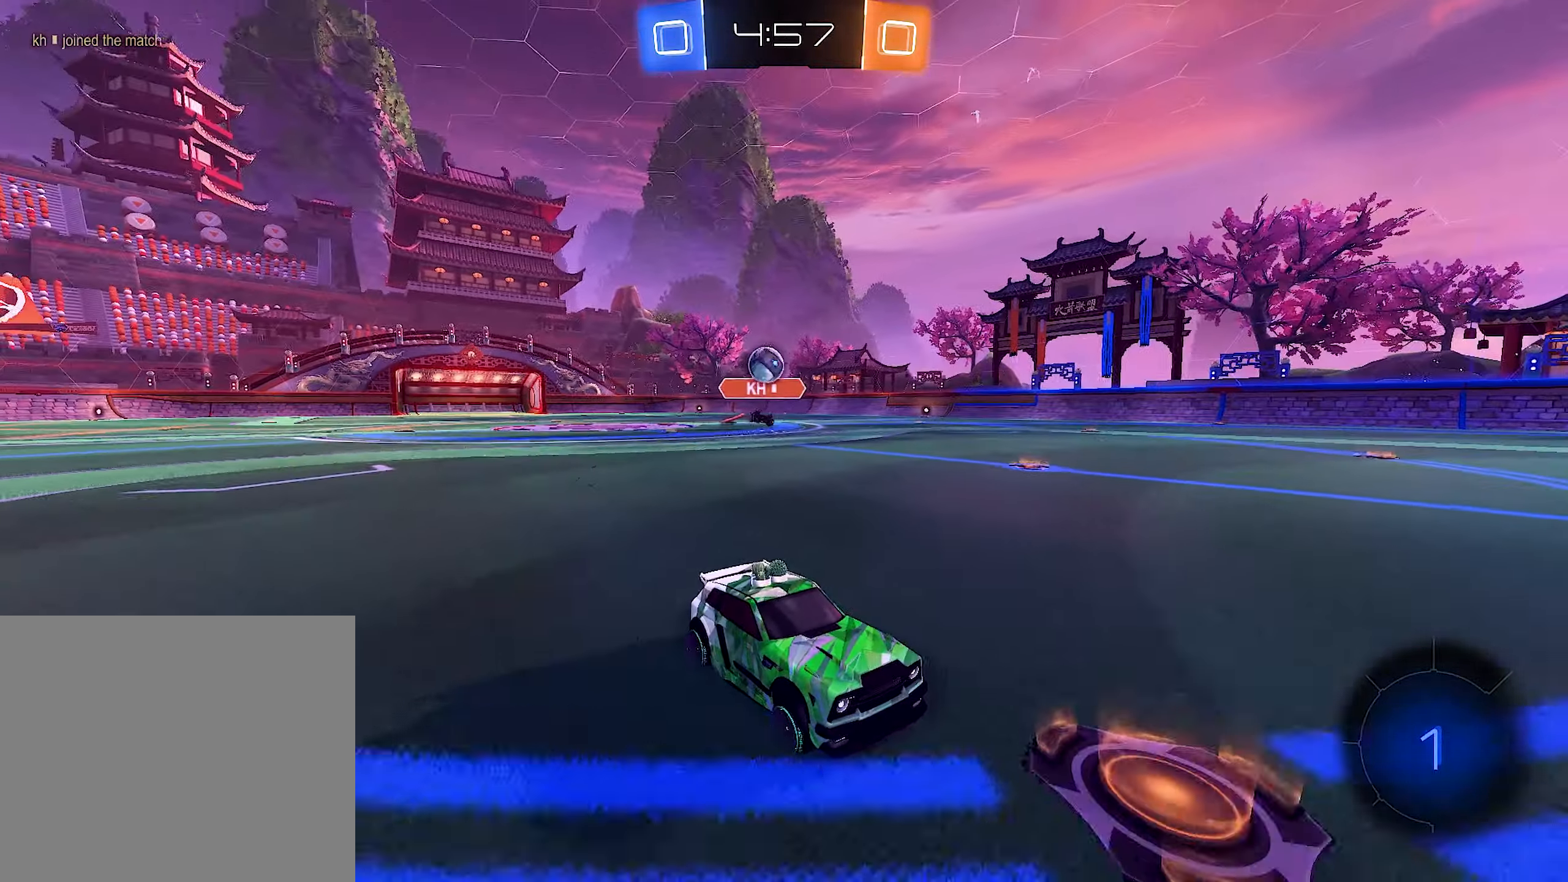
{"dt_ms": 500, "buttons": ["L1", "R2"], "left_stick": "right", "right_stick": "center", "events": [[100, "left_stick", "left"], [234, "R2", "down"], [434, "left_stick", "center"], [500, "L1", "down"], [500, "left_stick", "right"]]}
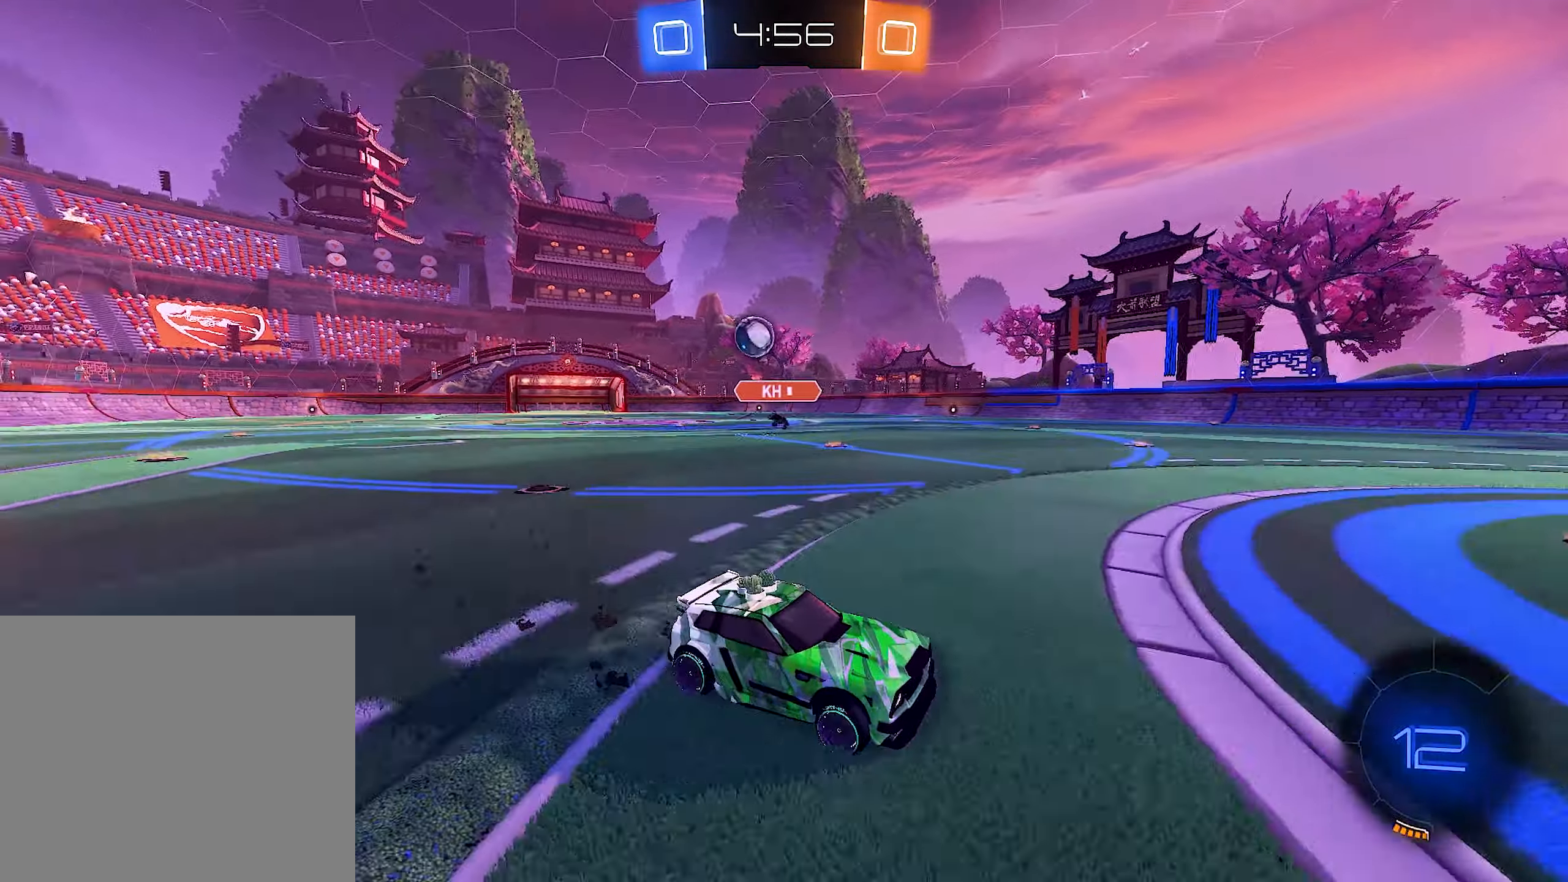
{"dt_ms": 500, "buttons": ["R2"], "left_stick": "right", "right_stick": "center", "events": [[67, "R2", "up"], [334, "L1", "up"], [367, "R2", "down"]]}
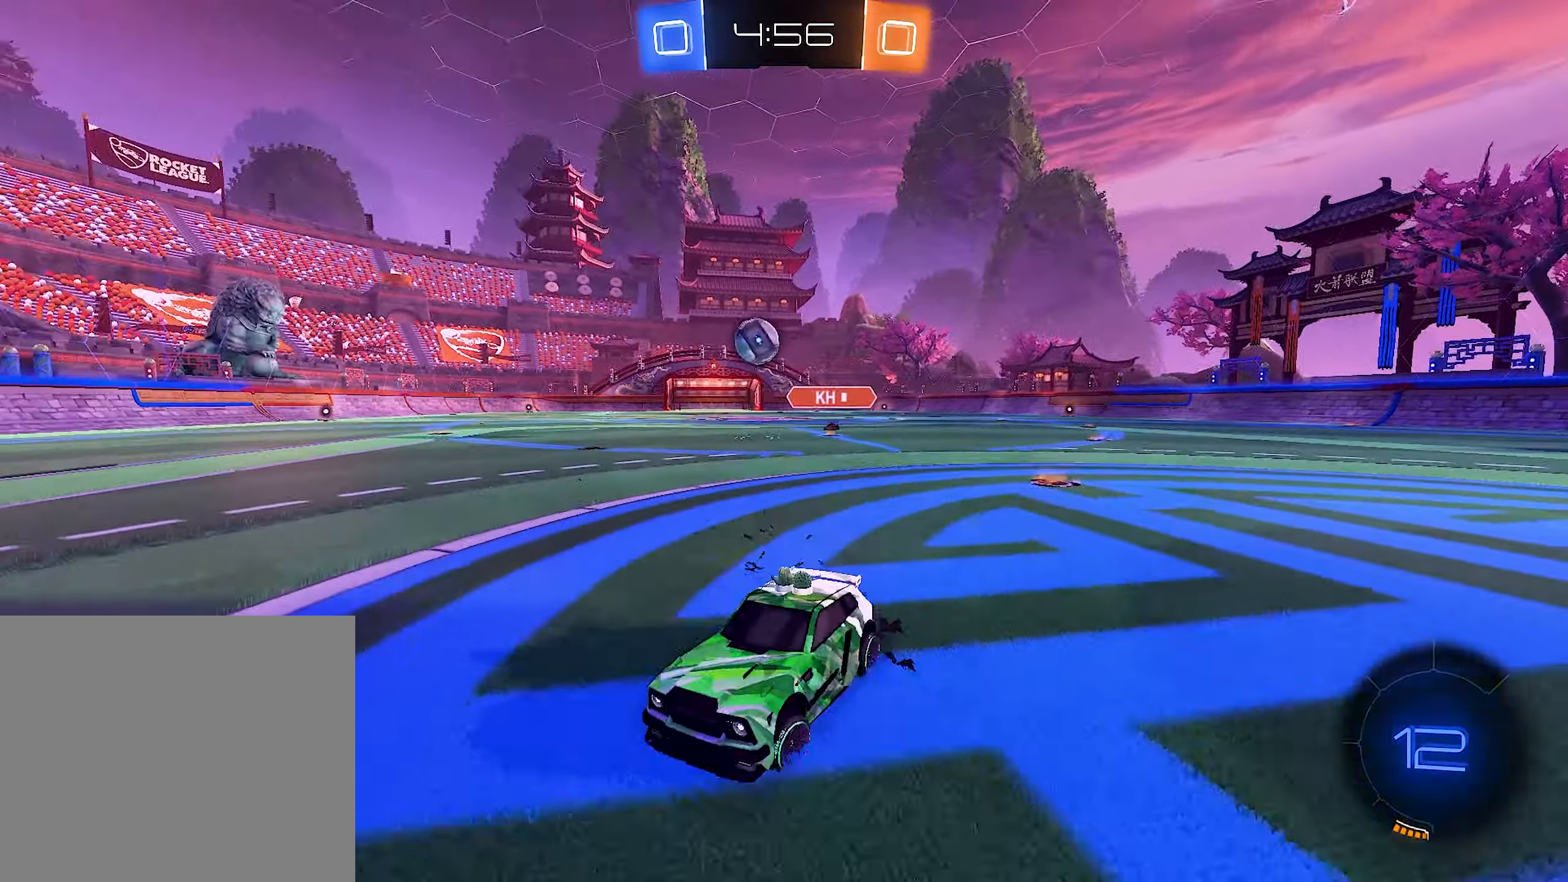
{"dt_ms": 500, "buttons": ["R2"], "left_stick": "right", "right_stick": "center", "events": [[67, "R2", "up"], [334, "R2", "down"]]}
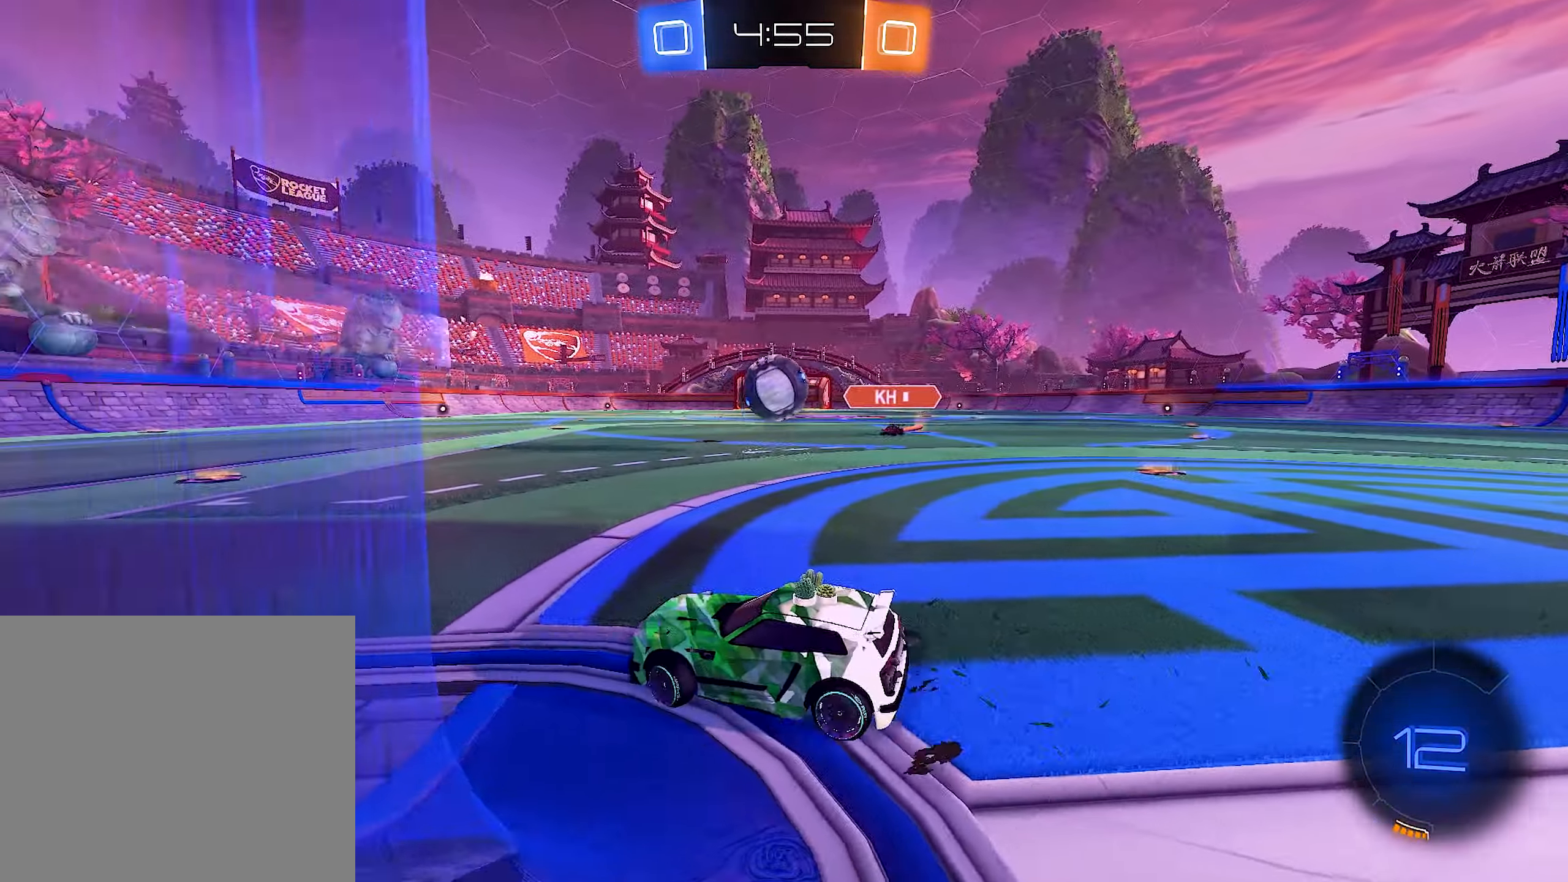
{"dt_ms": 500, "buttons": ["A", "R2"], "left_stick": "left", "right_stick": "center", "events": [[167, "left_stick", "center"], [217, "left_stick", "right"], [267, "A", "down"], [334, "left_stick", "down-left"], [400, "left_stick", "left"]]}
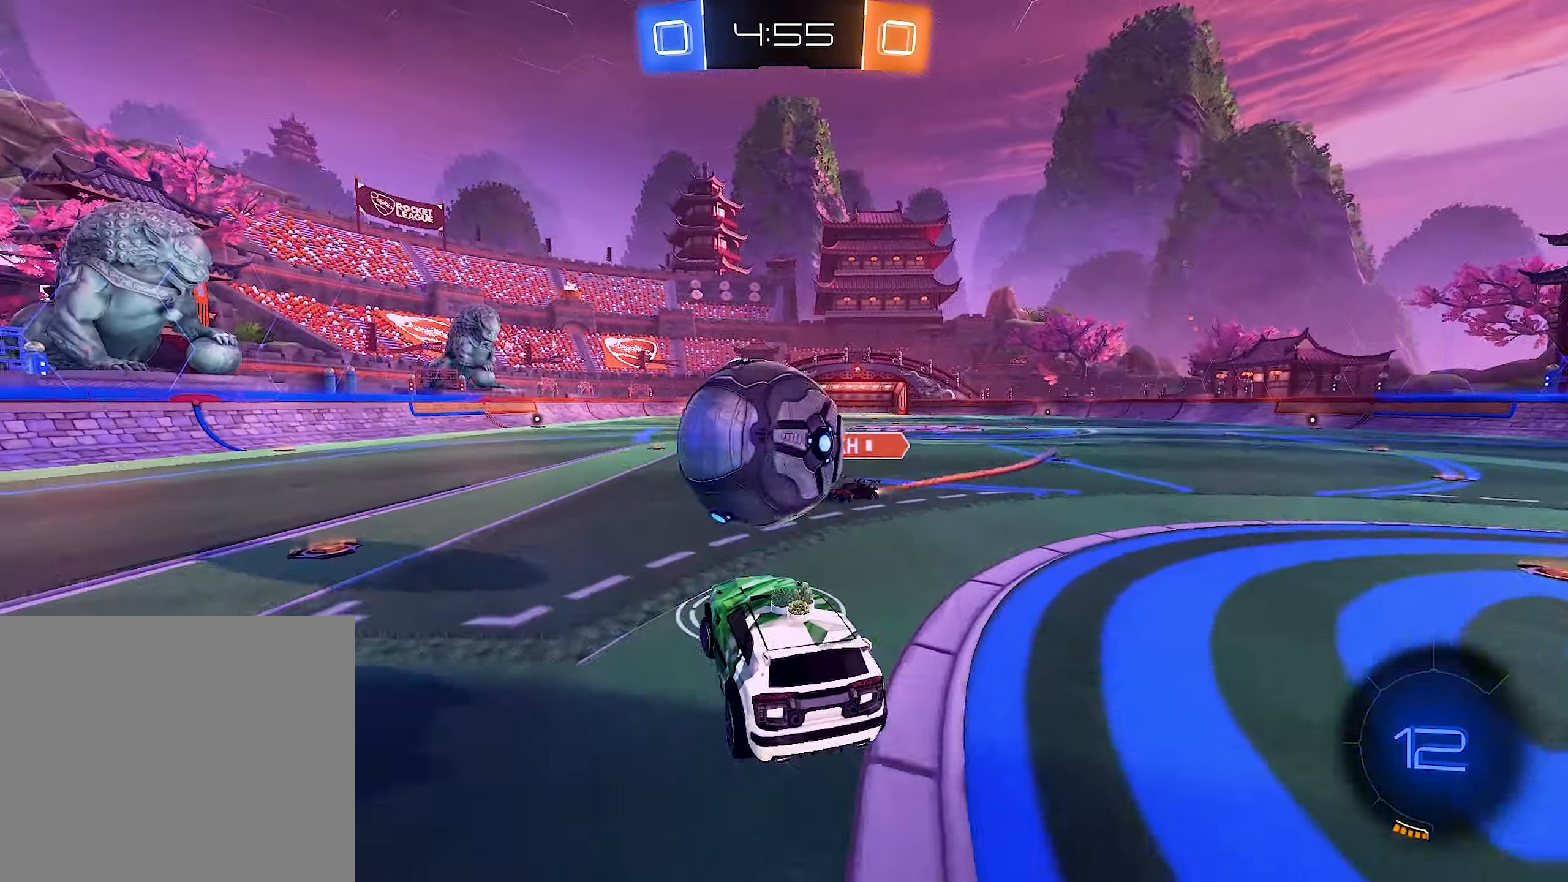
{"dt_ms": 500, "buttons": ["R1", "R2"], "left_stick": "center", "right_stick": "center", "events": [[67, "A", "up"], [100, "left_stick", "up"], [134, "A", "down"], [134, "R1", "down"], [234, "A", "up"], [234, "left_stick", "down-left"], [500, "left_stick", "center"]]}
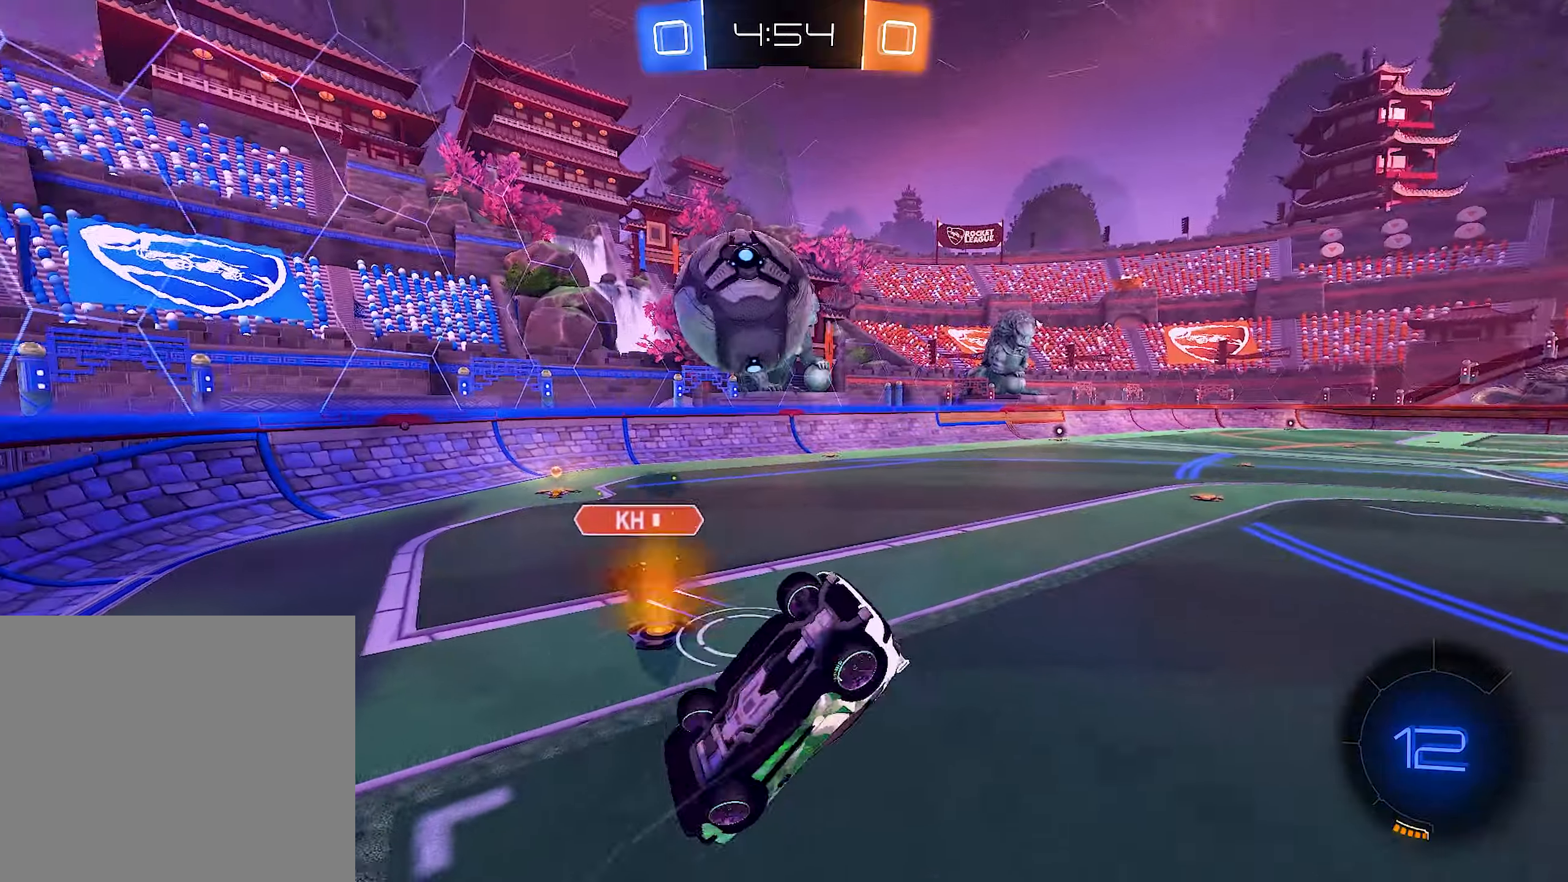
{"dt_ms": 500, "buttons": ["R1"], "left_stick": "up-left", "right_stick": "center", "events": [[33, "R1", "up"], [66, "R2", "up"], [166, "left_stick", "up-left"], [500, "R1", "down"]]}
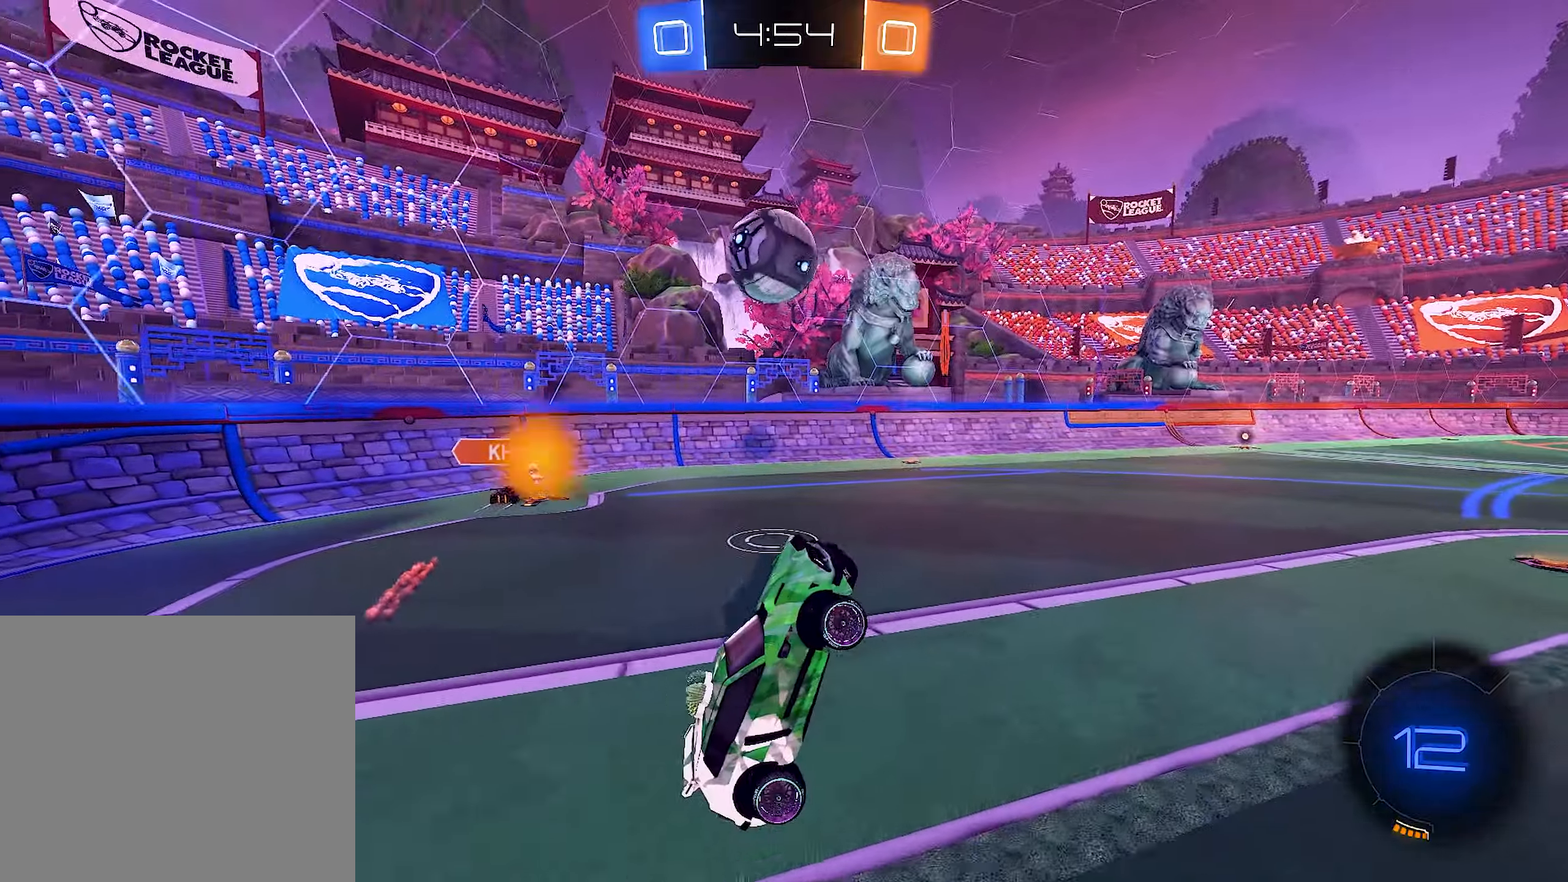
{"dt_ms": 500, "buttons": ["R2"], "left_stick": "up-left", "right_stick": "center", "events": [[50, "R1", "up"], [100, "left_stick", "center"], [333, "R2", "down"], [333, "left_stick", "up-left"]]}
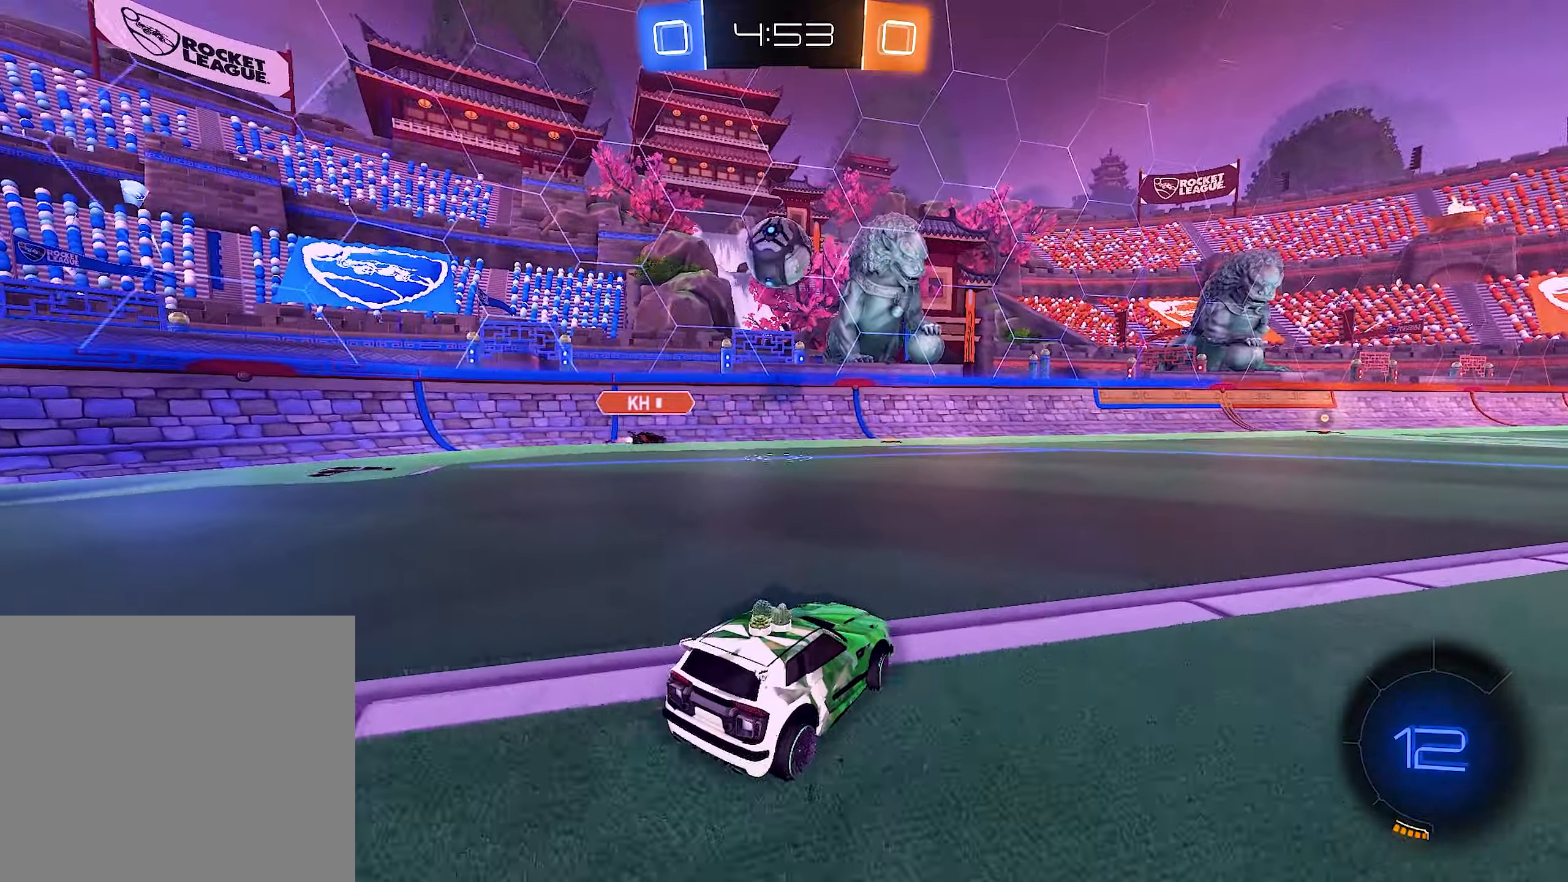
{"dt_ms": 500, "buttons": ["R2"], "left_stick": "up-left", "right_stick": "center", "events": [[66, "left_stick", "center"], [466, "left_stick", "up-left"]]}
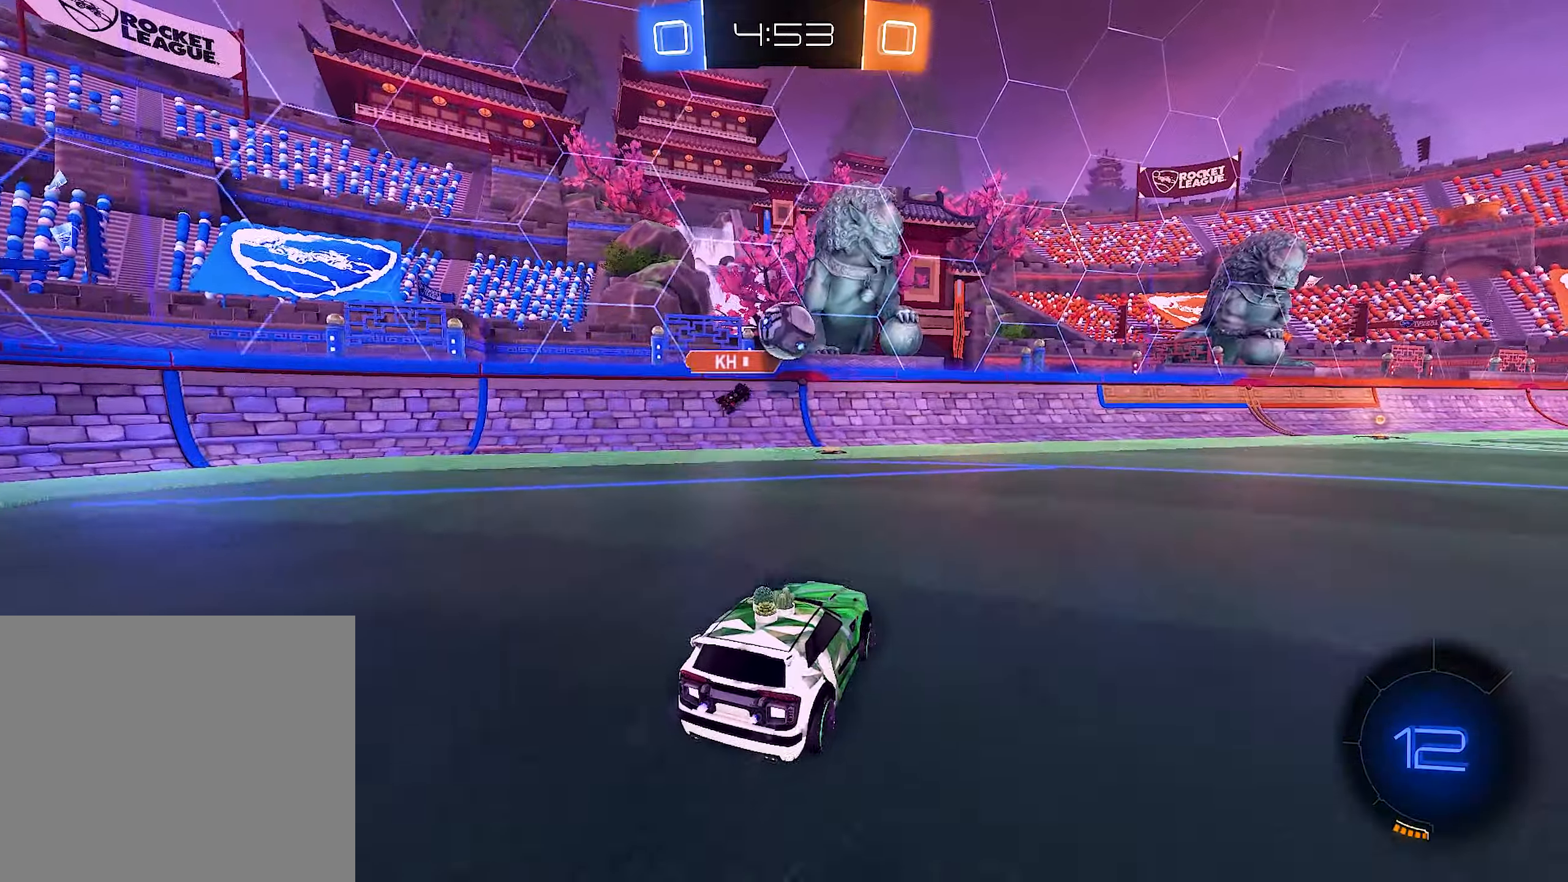
{"dt_ms": 500, "buttons": ["B", "R2"], "left_stick": "center", "right_stick": "center", "events": [[66, "left_stick", "right"], [383, "left_stick", "center"], [466, "B", "down"]]}
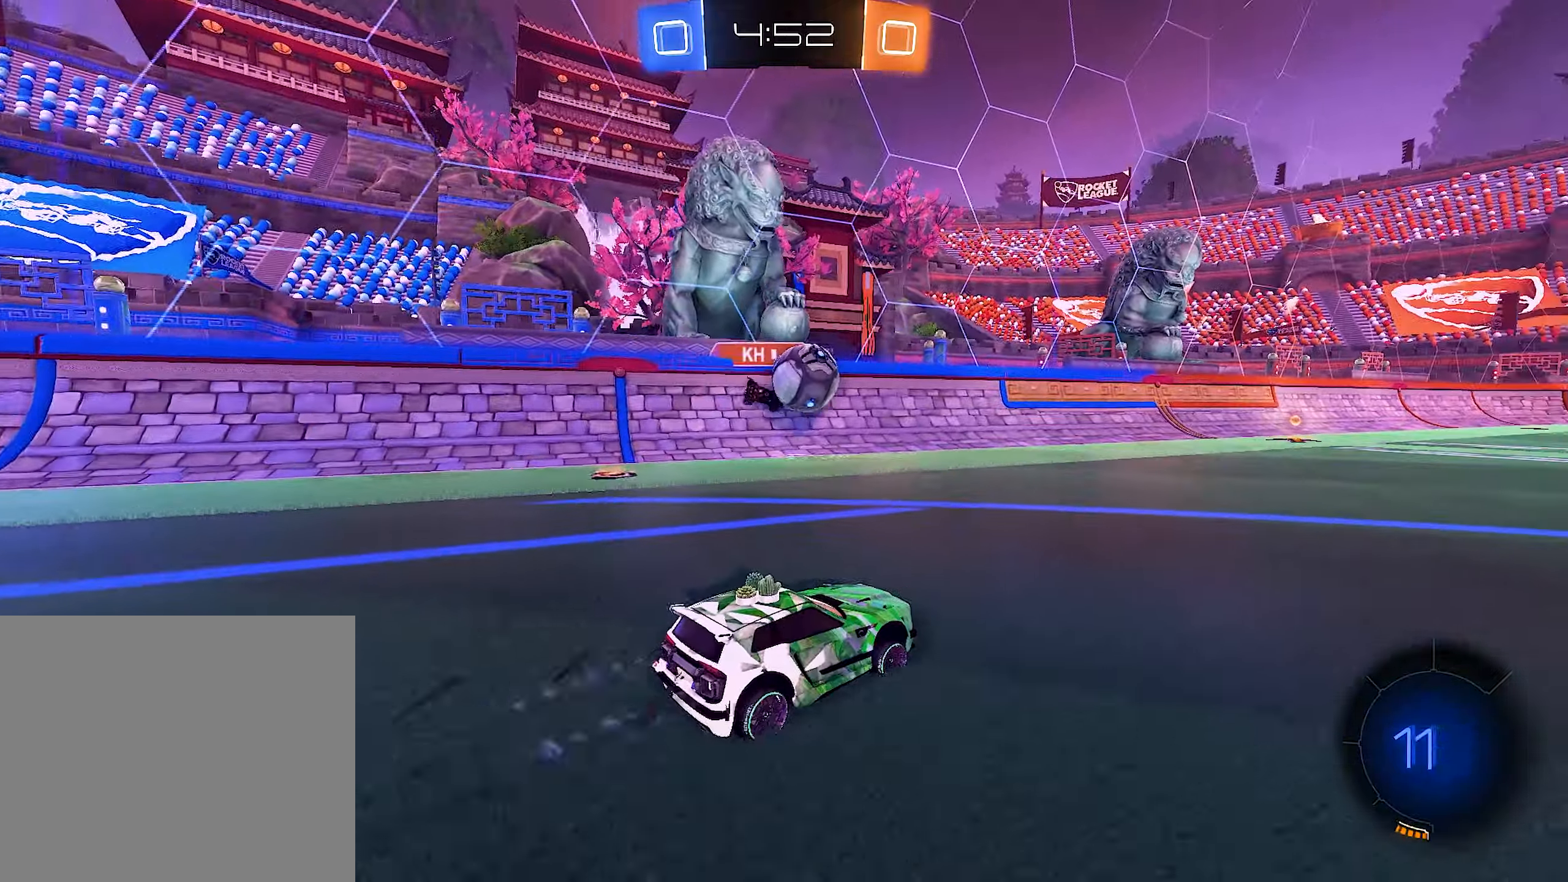
{"dt_ms": 500, "buttons": ["R2"], "left_stick": "center", "right_stick": "center", "events": [[66, "left_stick", "left"], [166, "left_stick", "center"], [366, "A", "down"], [450, "A", "up"], [450, "B", "up"]]}
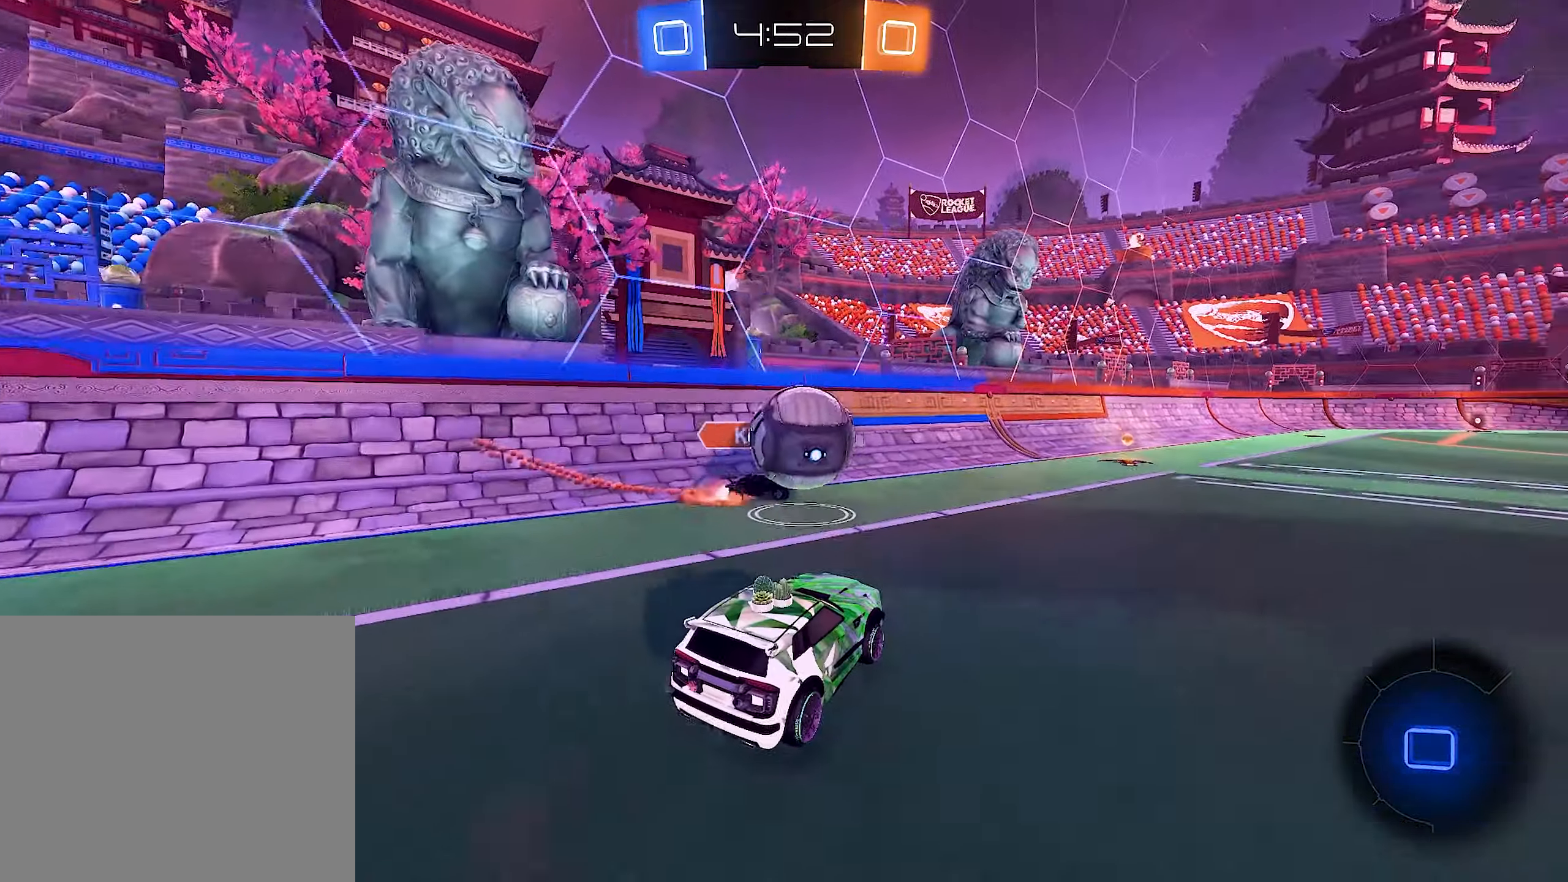
{"dt_ms": 500, "buttons": ["R1"], "left_stick": "center", "right_stick": "center", "events": [[100, "left_stick", "right"], [150, "left_stick", "up-right"], [166, "A", "down"], [166, "R1", "down"], [233, "B", "down"], [300, "A", "up"], [300, "left_stick", "up-left"], [400, "left_stick", "center"], [466, "B", "up"], [466, "R2", "up"]]}
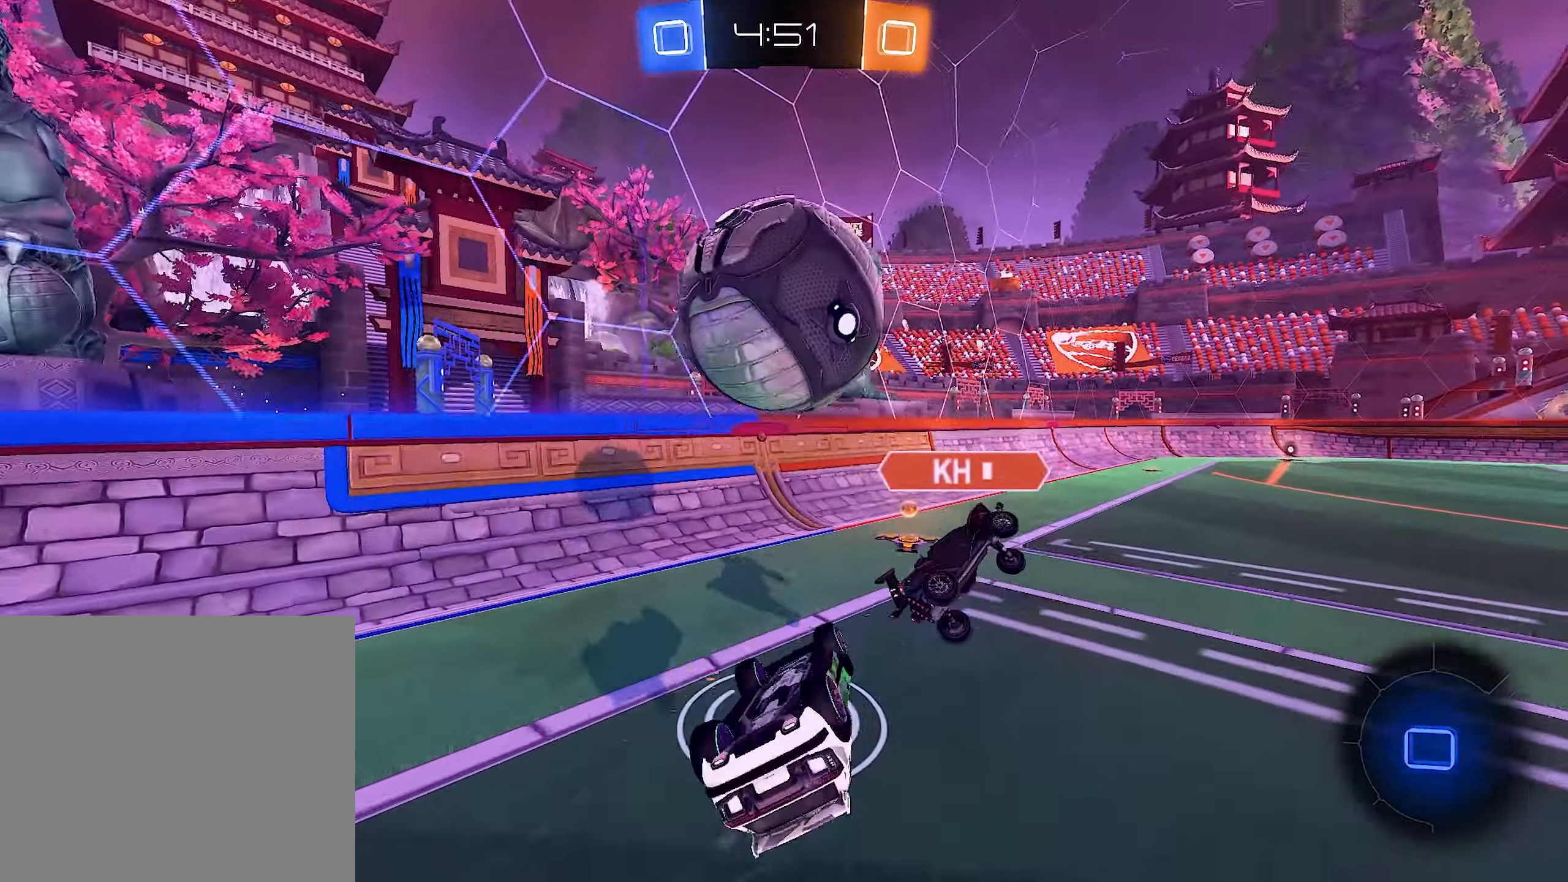
{"dt_ms": 500, "buttons": ["R2"], "left_stick": "down-right", "right_stick": "center", "events": [[100, "Y", "down"], [216, "Y", "up"], [333, "R1", "up"], [400, "left_stick", "down"], [466, "R2", "down"], [466, "left_stick", "down-right"]]}
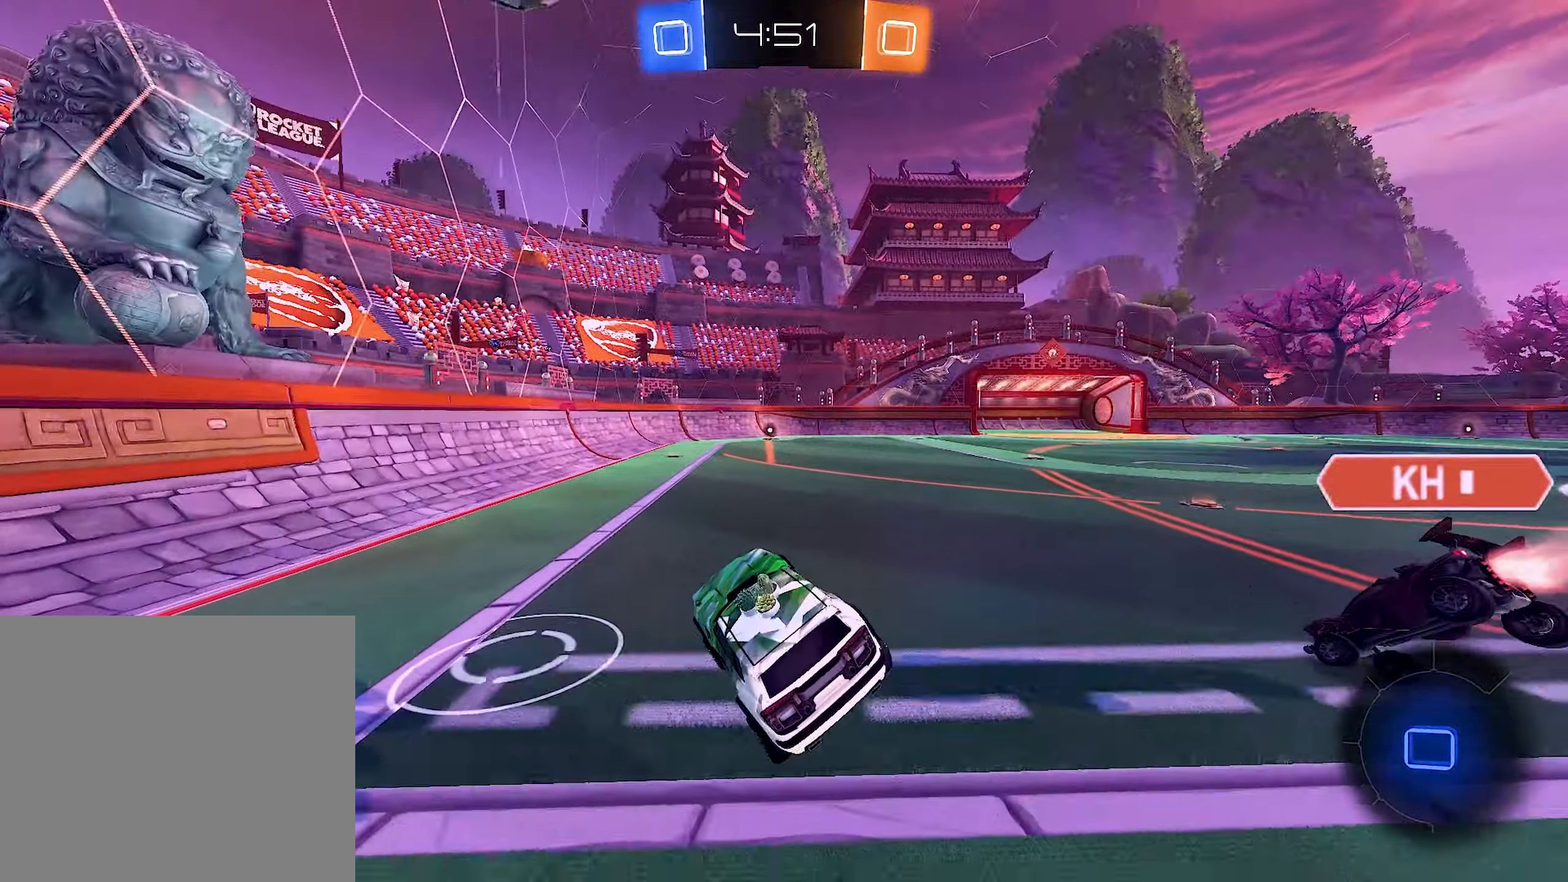
{"dt_ms": 500, "buttons": ["L1", "R2"], "left_stick": "up", "right_stick": "center", "events": [[150, "left_stick", "right"], [366, "L1", "down"], [383, "A", "down"], [383, "left_stick", "up"], [466, "A", "up"]]}
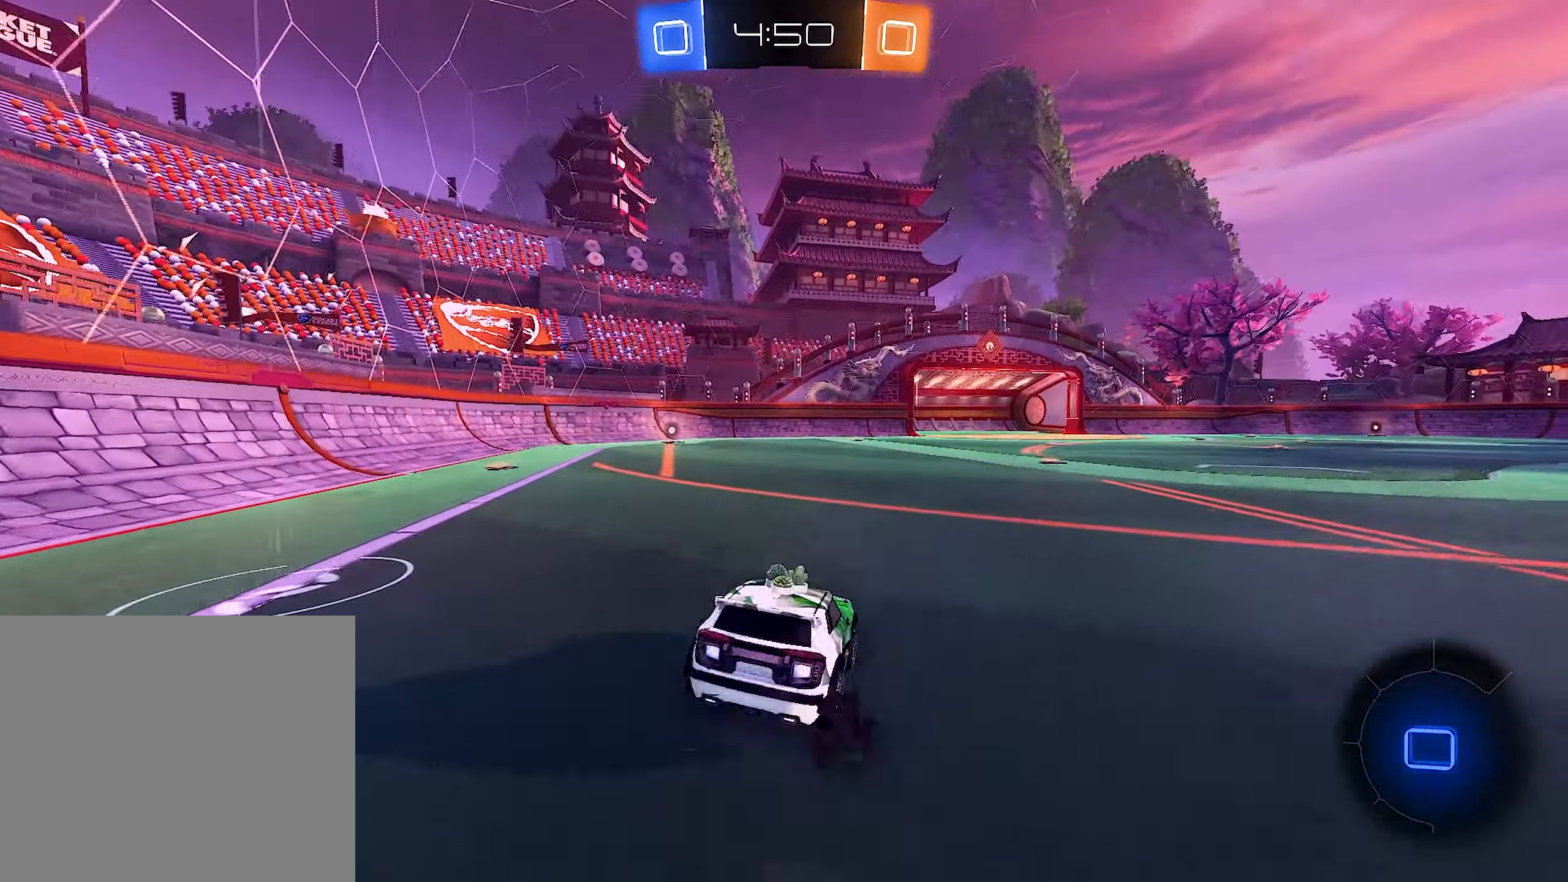
{"dt_ms": 500, "buttons": ["L1"], "left_stick": "down-left", "right_stick": "center", "events": [[33, "A", "down"], [33, "L3", "down"], [66, "left_stick", "down-left"], [200, "L3", "up"], [233, "A", "up"], [400, "R2", "up"]]}
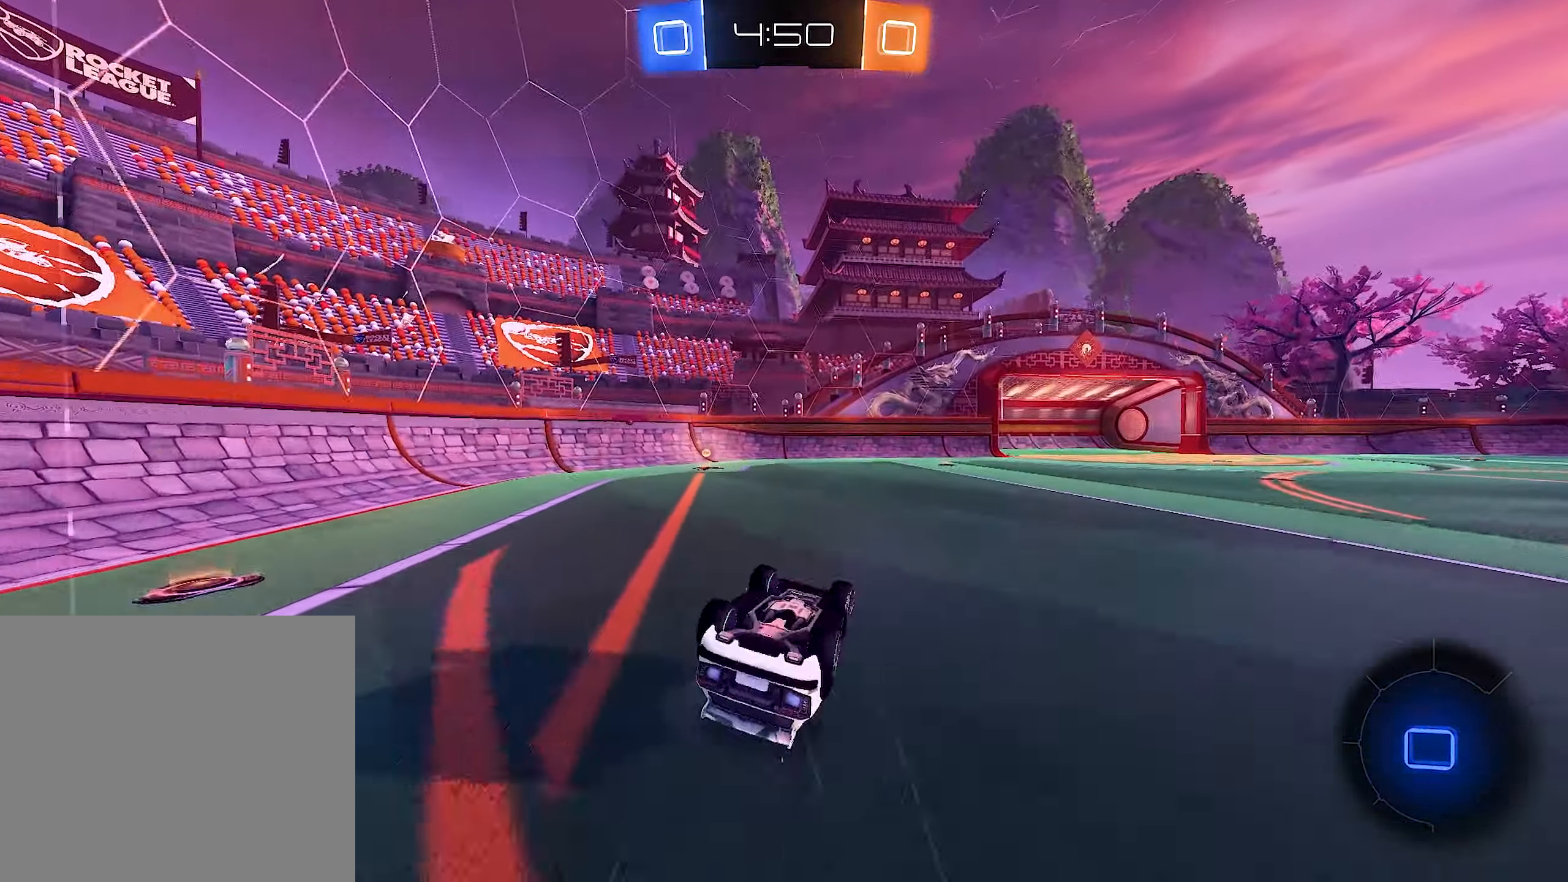
{"dt_ms": 500, "buttons": ["R2"], "left_stick": "up-left", "right_stick": "center", "events": [[133, "R2", "down"], [150, "left_stick", "up"], [366, "Y", "down"], [366, "left_stick", "up-left"], [400, "L1", "up"], [467, "Y", "up"]]}
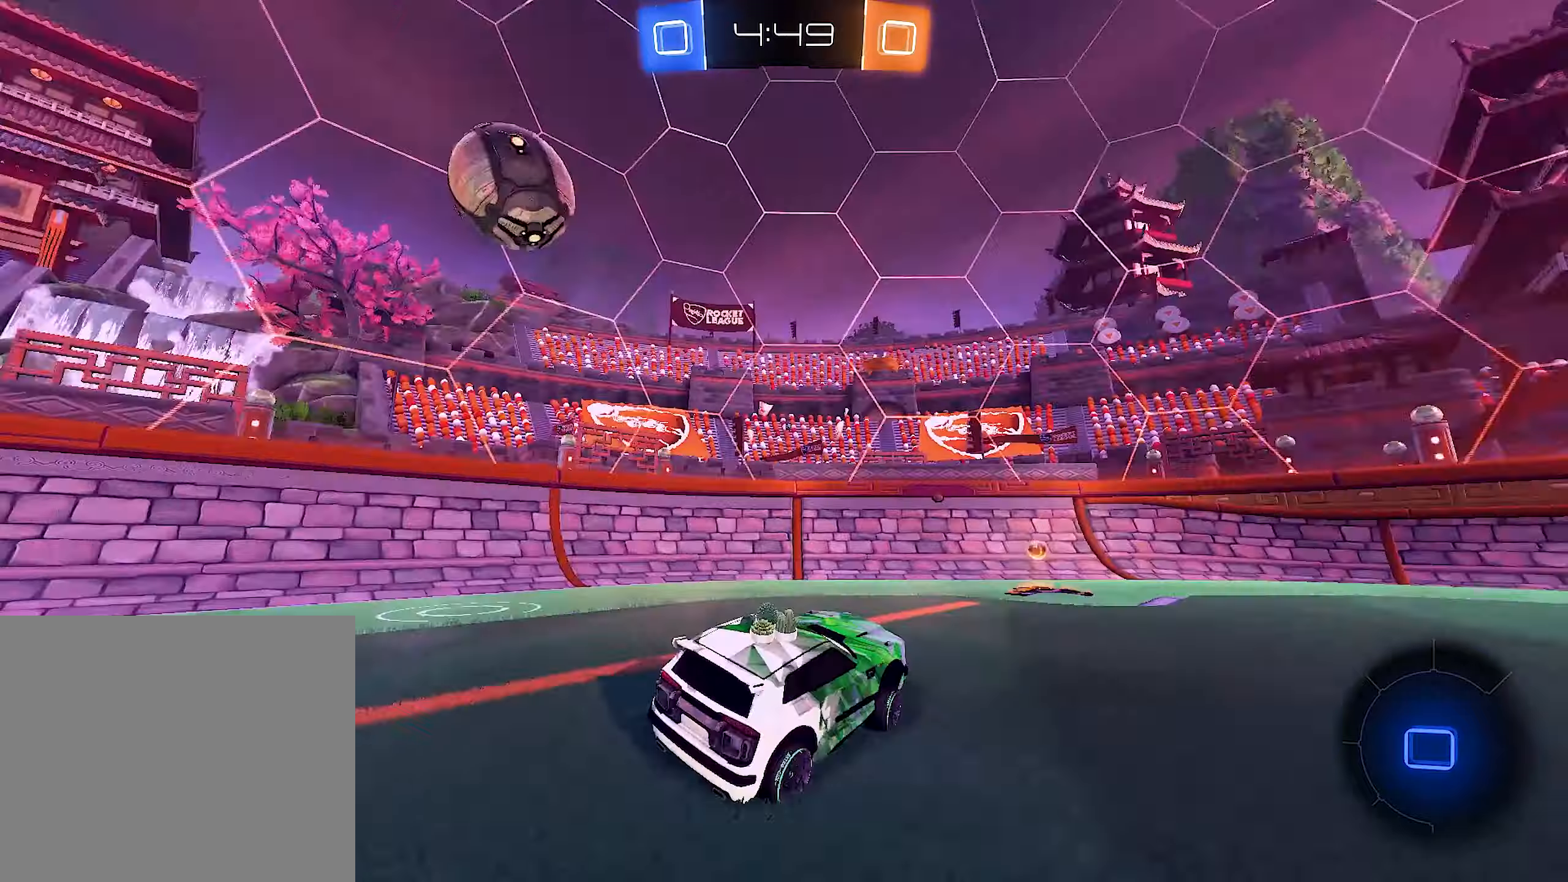
{"dt_ms": 500, "buttons": [], "left_stick": "down-right", "right_stick": "center", "events": [[467, "R2", "up"], [467, "left_stick", "down-right"]]}
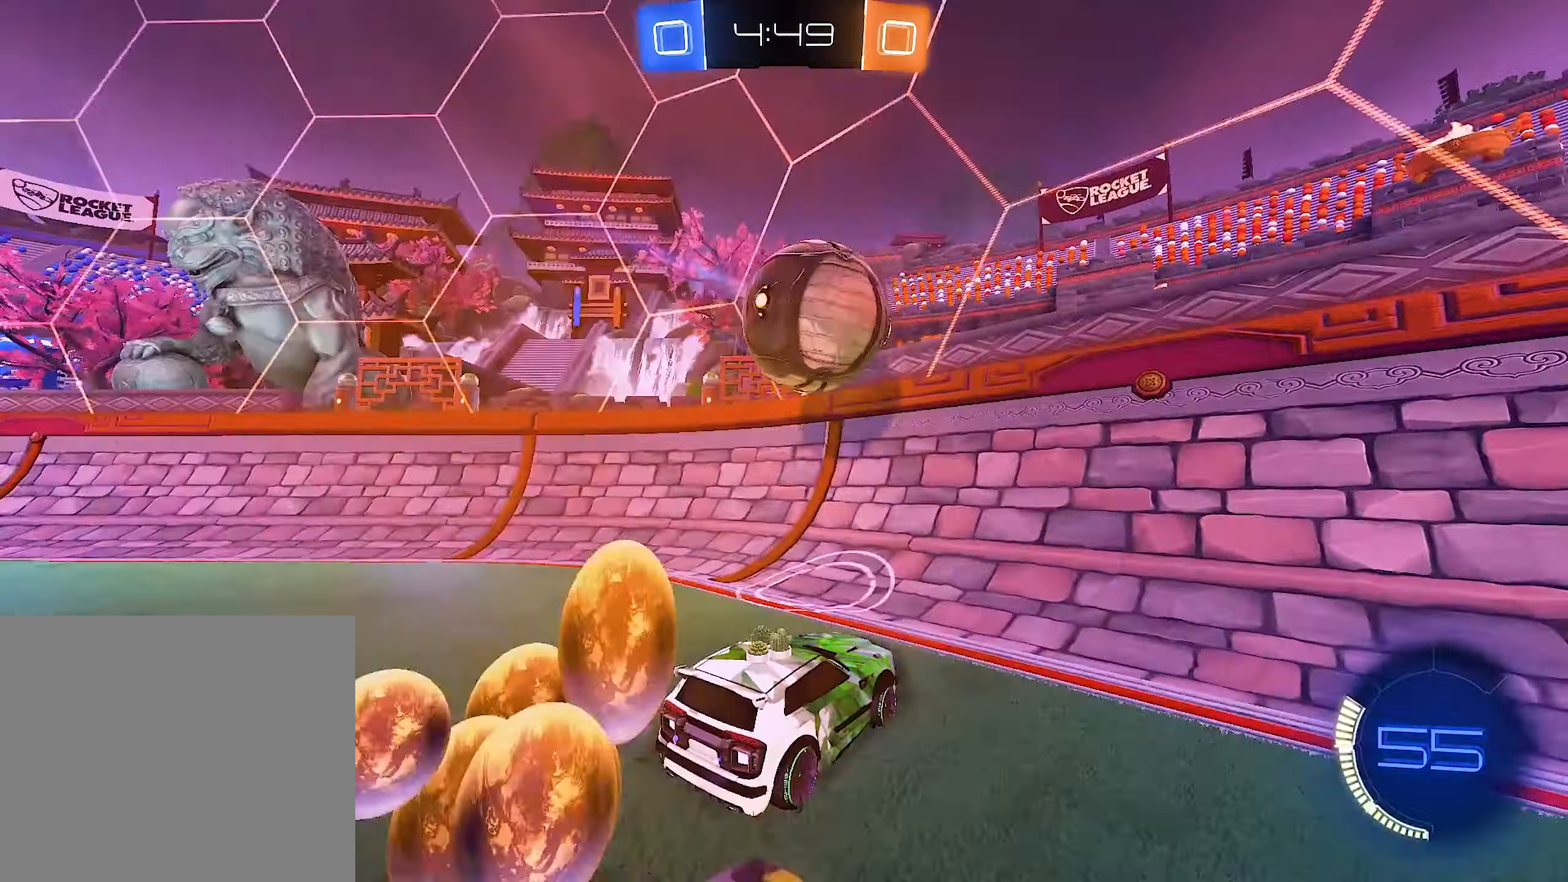
{"dt_ms": 500, "buttons": ["R2"], "left_stick": "right", "right_stick": "center", "events": [[133, "L2", "down"], [167, "left_stick", "right"], [300, "R2", "down"], [367, "L2", "up"]]}
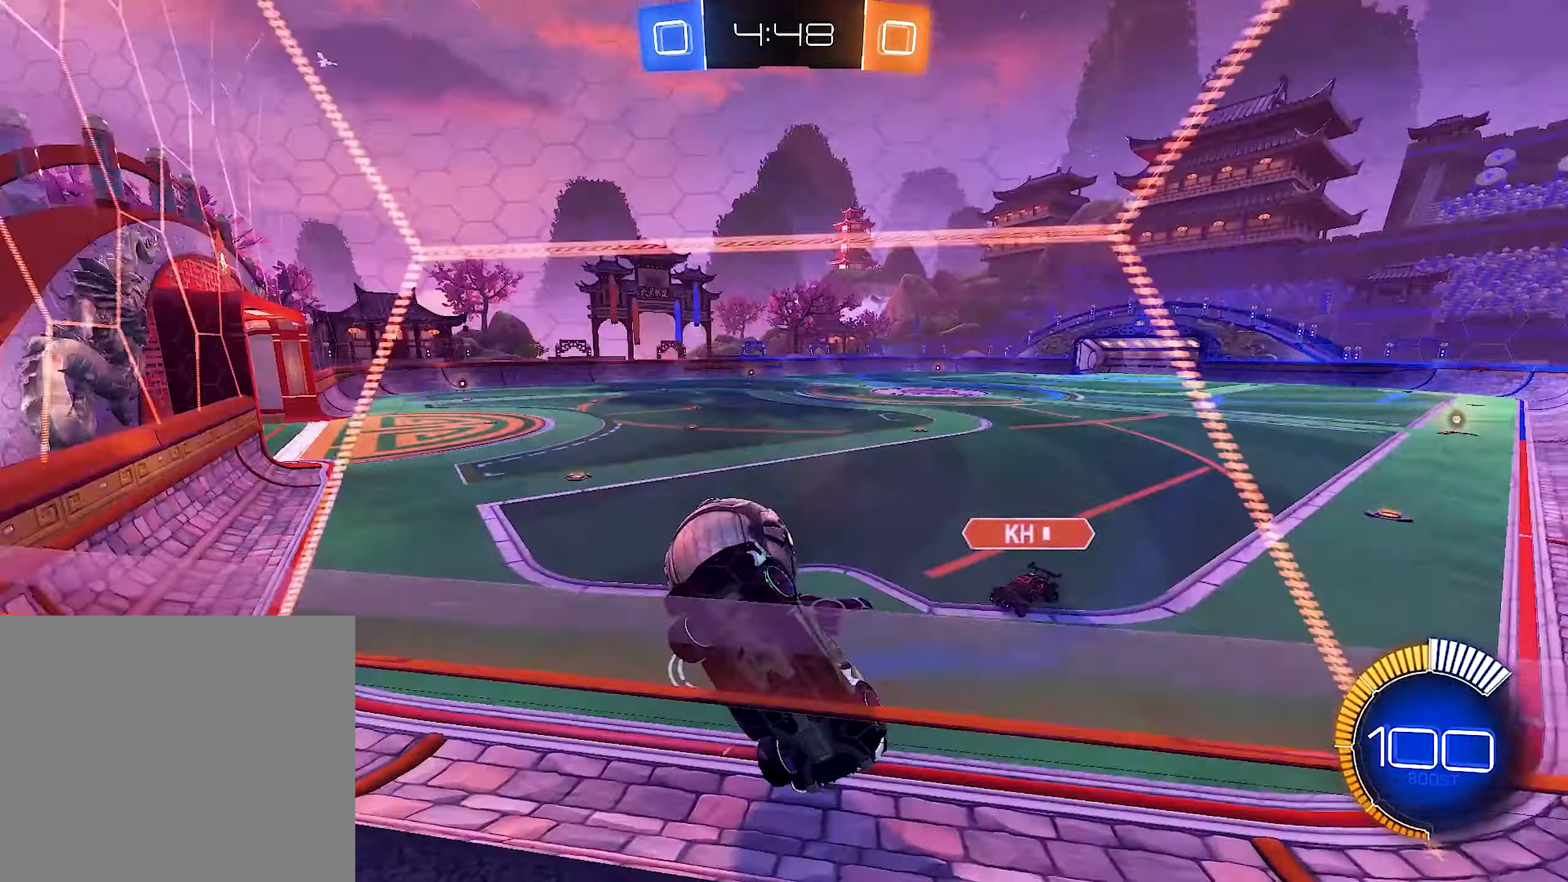
{"dt_ms": 500, "buttons": ["R2"], "left_stick": "right", "right_stick": "center", "events": [[133, "L1", "down"], [267, "B", "down"], [267, "L1", "up"], [500, "B", "up"]]}
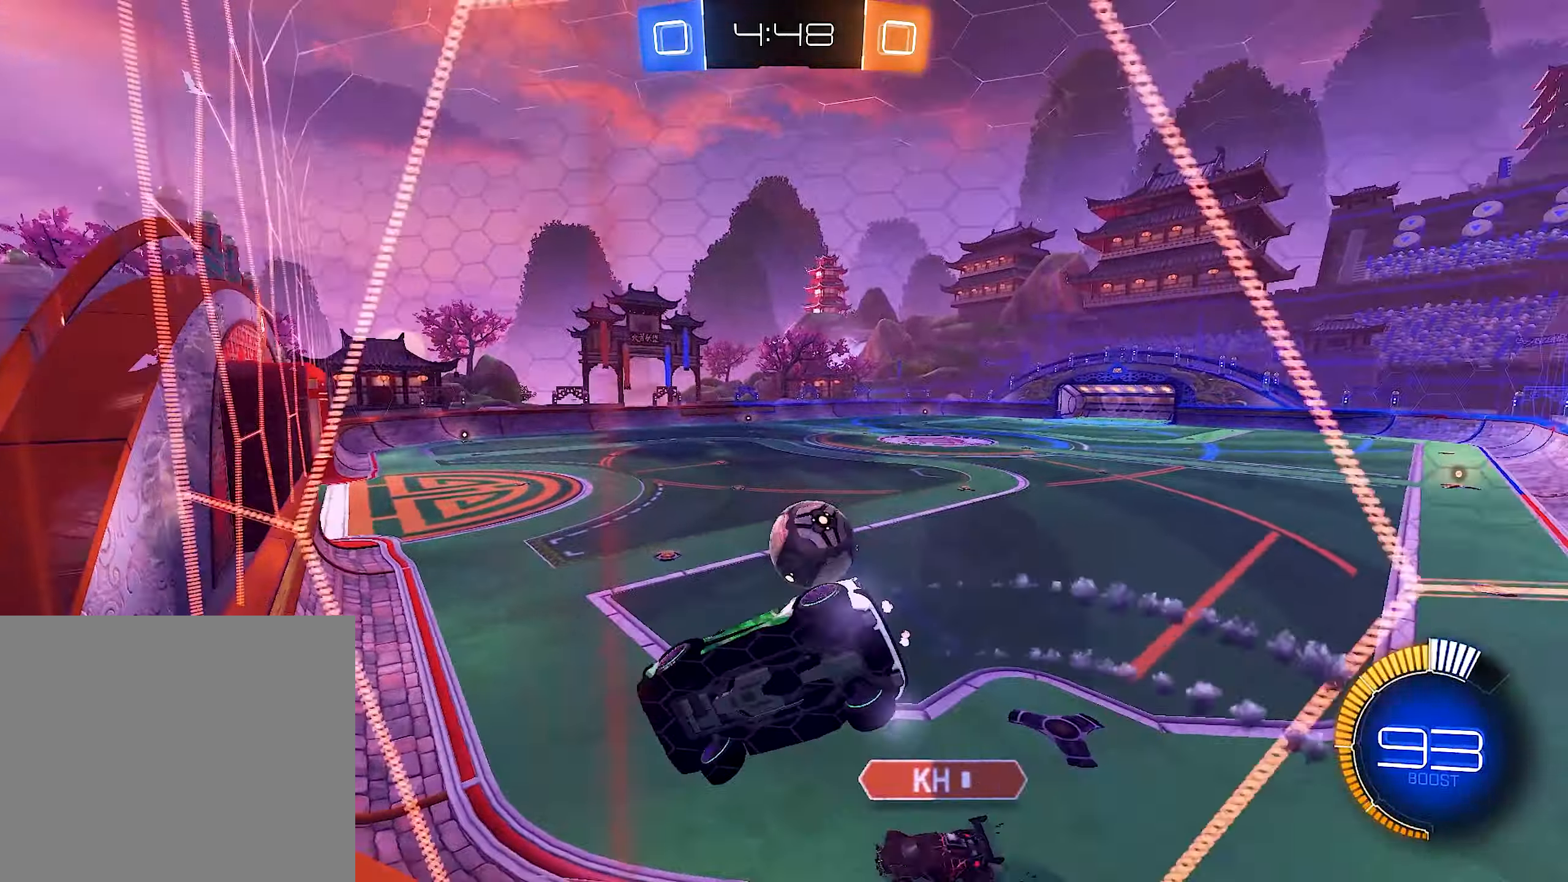
{"dt_ms": 500, "buttons": ["B", "Y", "R2"], "left_stick": "right", "right_stick": "center", "events": [[67, "B", "down"], [100, "left_stick", "center"], [333, "left_stick", "right"], [467, "Y", "down"]]}
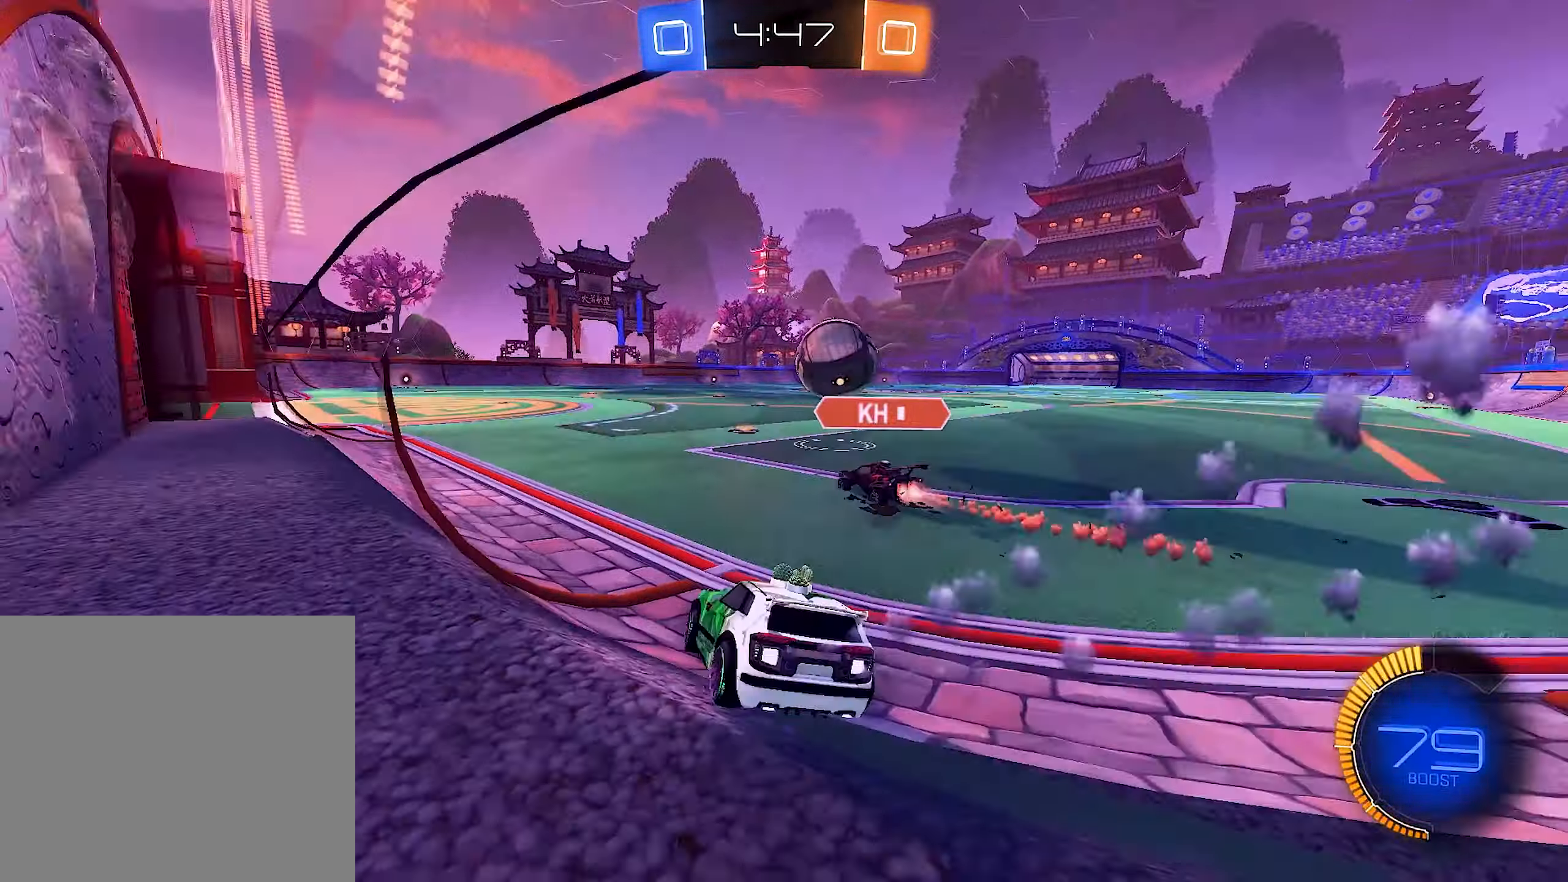
{"dt_ms": 500, "buttons": ["B", "R2"], "left_stick": "center", "right_stick": "center", "events": [[33, "Y", "up"], [133, "left_stick", "center"]]}